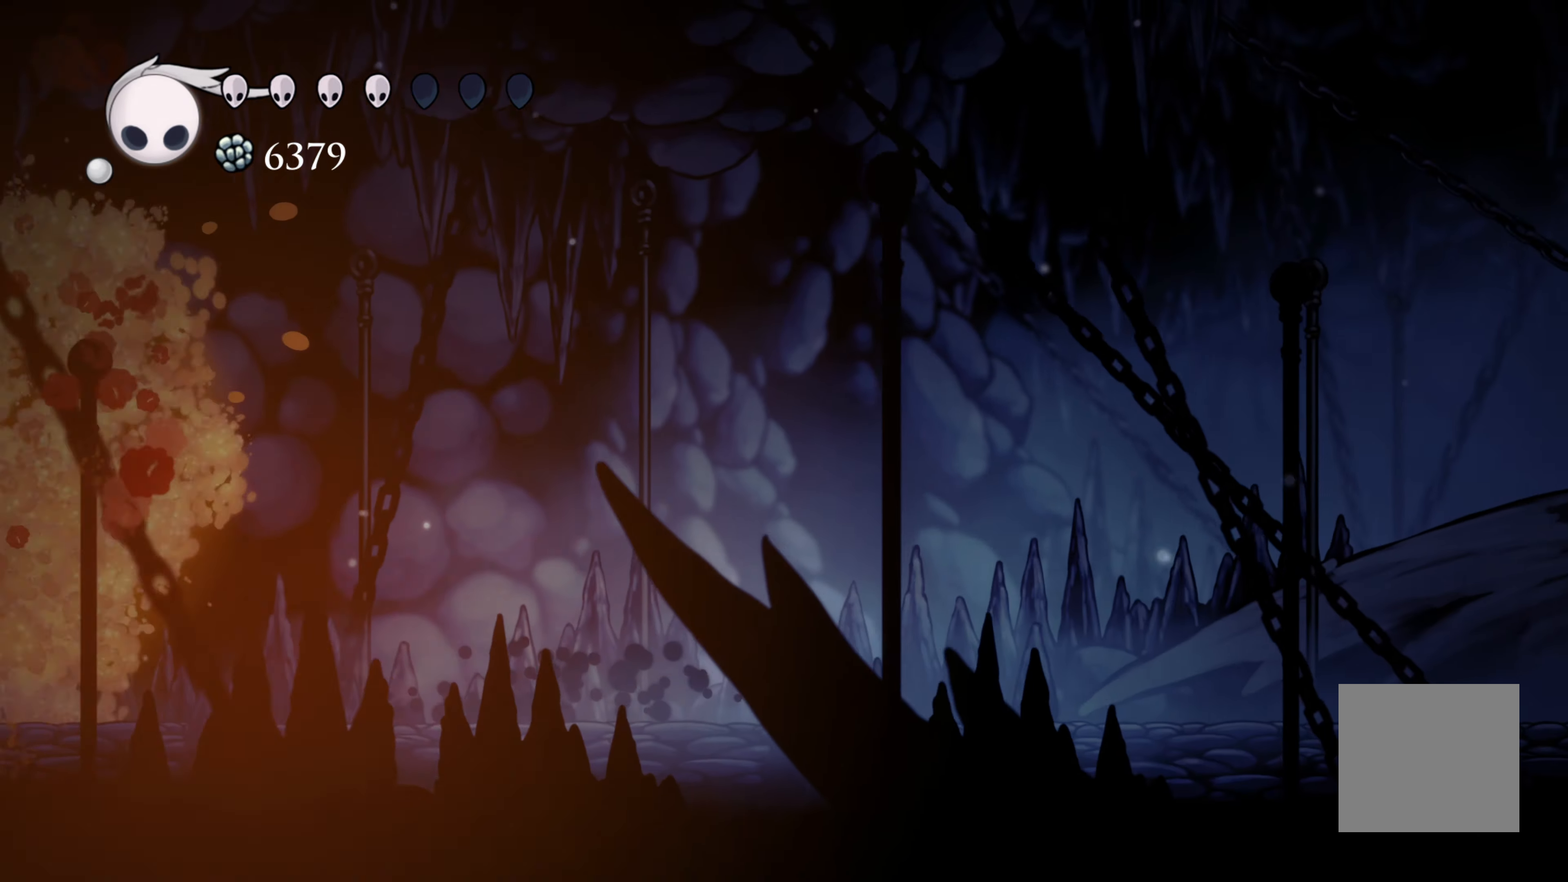
Gameplay with a controller (Xbox layout); each line is a JSON object with the inputs held at the frame after it (dt_ms = milliseconds from this image to that frame). "events" lists button and stick changes between this image and that frame as [ms after this image, input, new state], when the widget could be followed in between. Not read: L2 R3.
{"dt_ms": 500, "buttons": [], "left_stick": "right", "right_stick": "center", "events": [[250, "R2", "down"], [450, "R2", "up"]]}
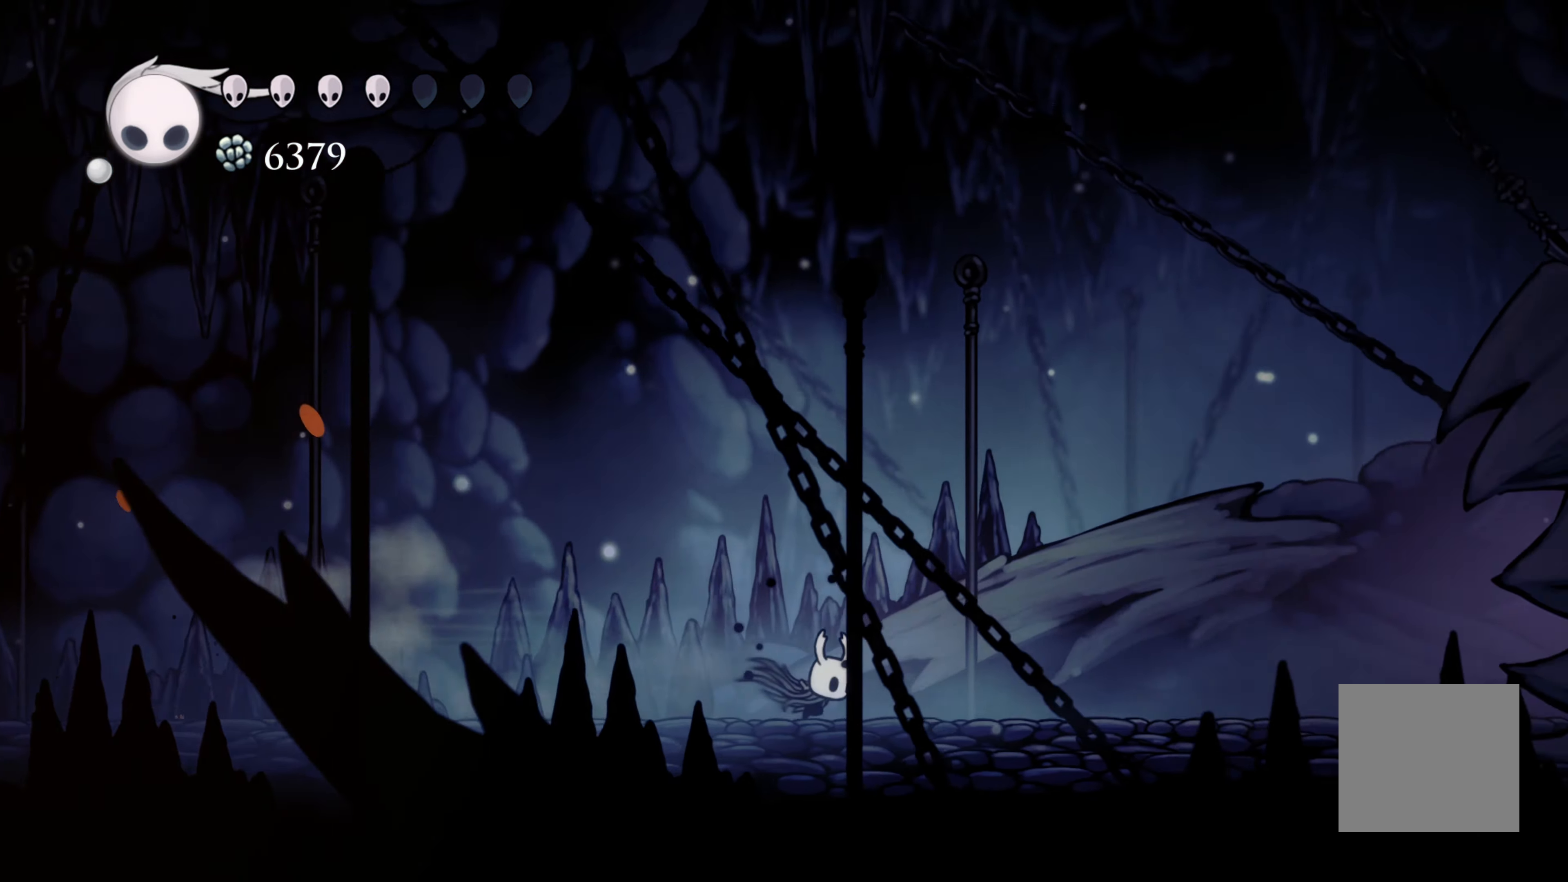
{"dt_ms": 500, "buttons": ["R2"], "left_stick": "right", "right_stick": "center", "events": [[367, "R2", "down"]]}
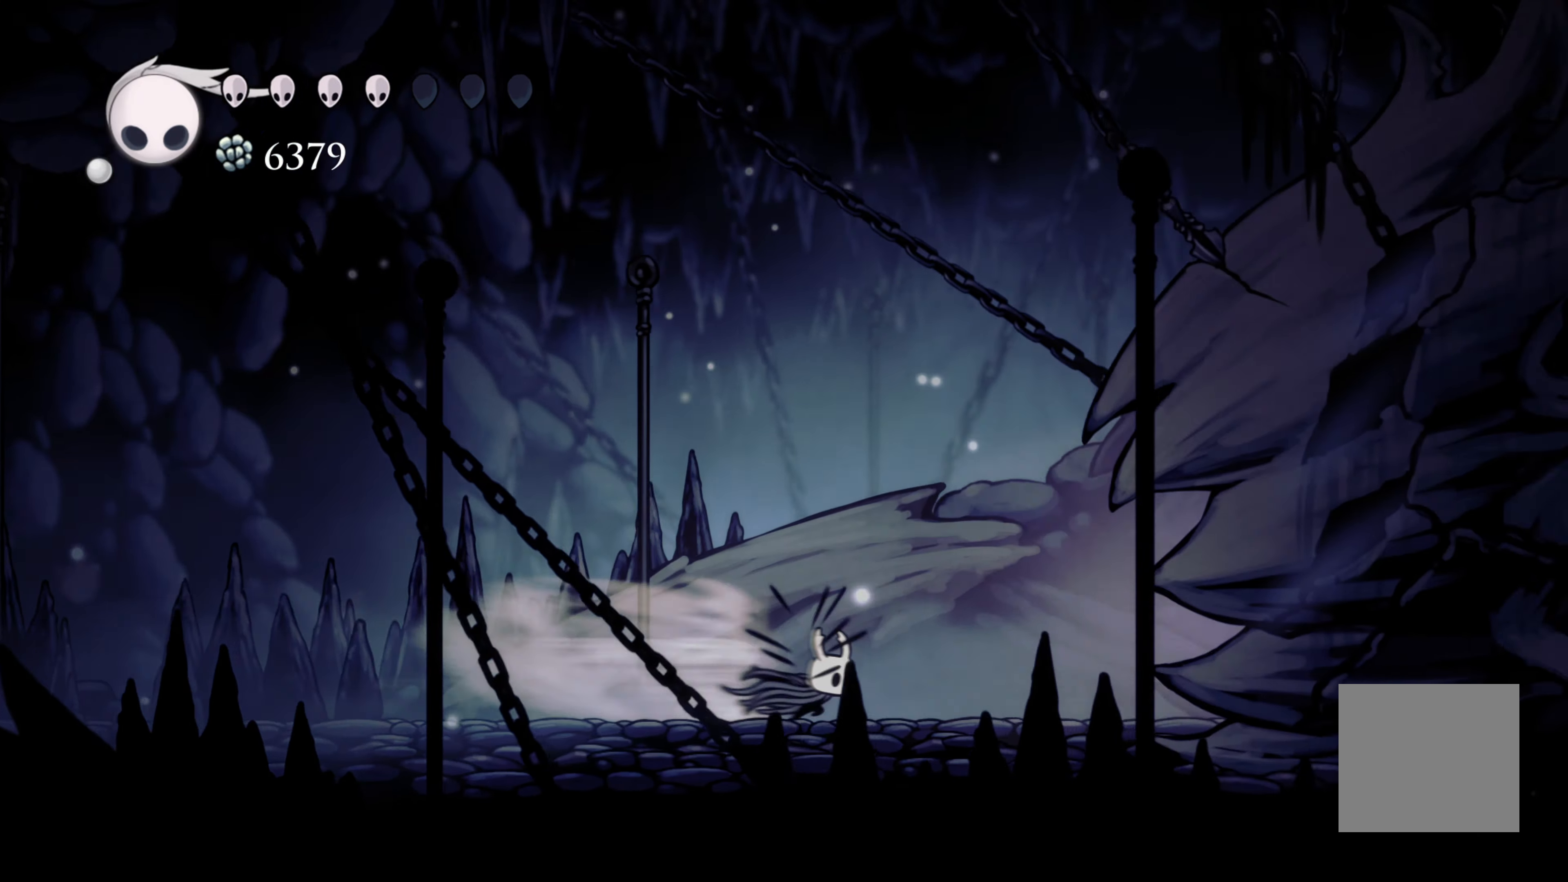
{"dt_ms": 500, "buttons": [], "left_stick": "right", "right_stick": "center", "events": [[83, "R2", "up"]]}
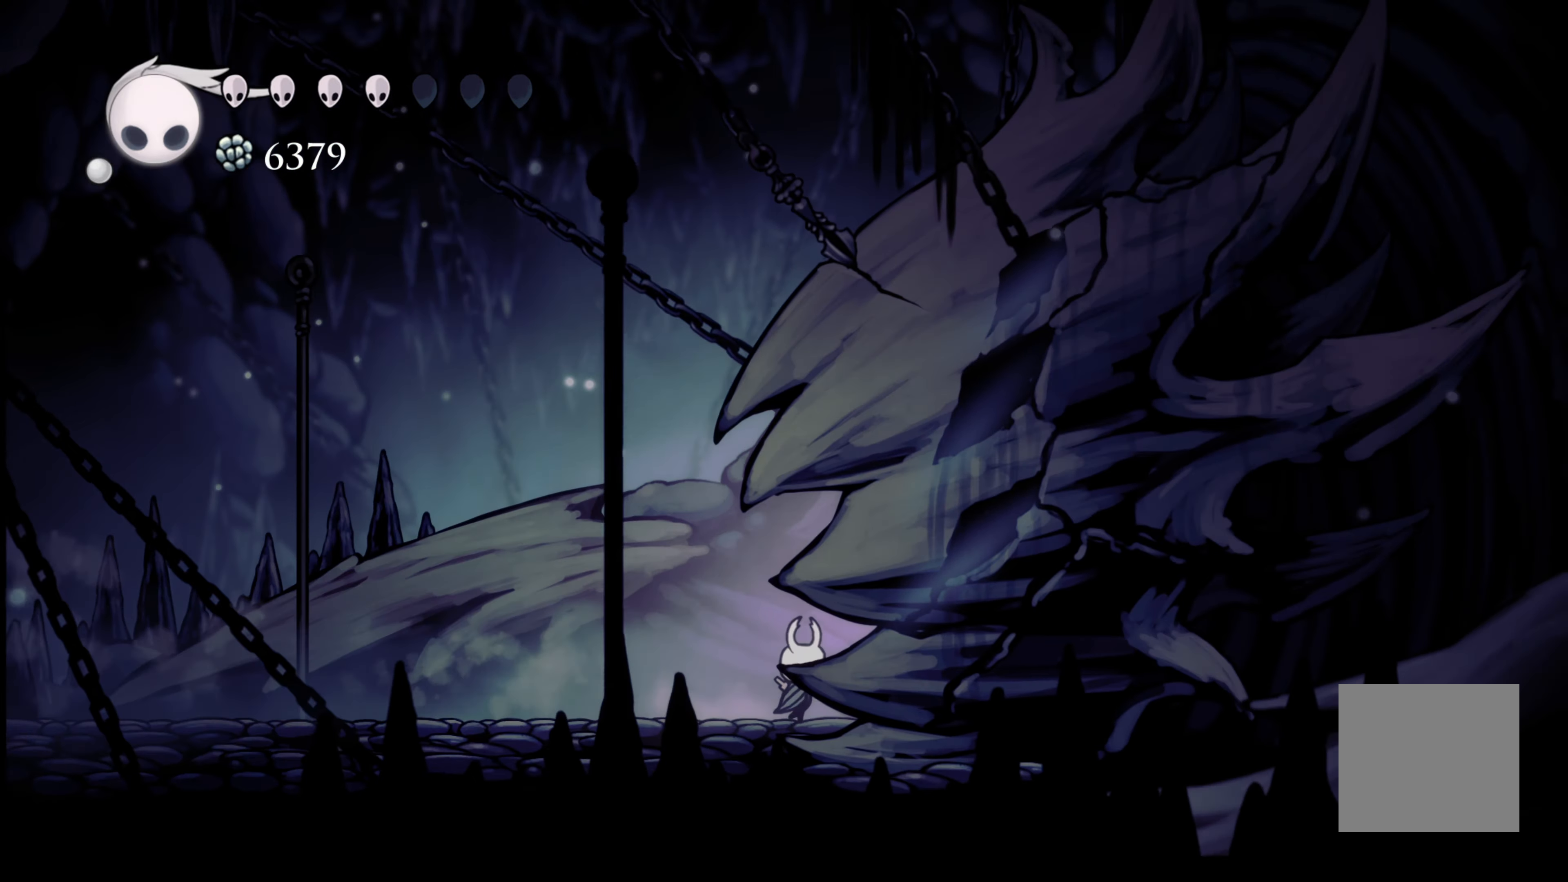
{"dt_ms": 500, "buttons": [], "left_stick": "right", "right_stick": "center", "events": [[200, "R2", "down"], [433, "R2", "up"]]}
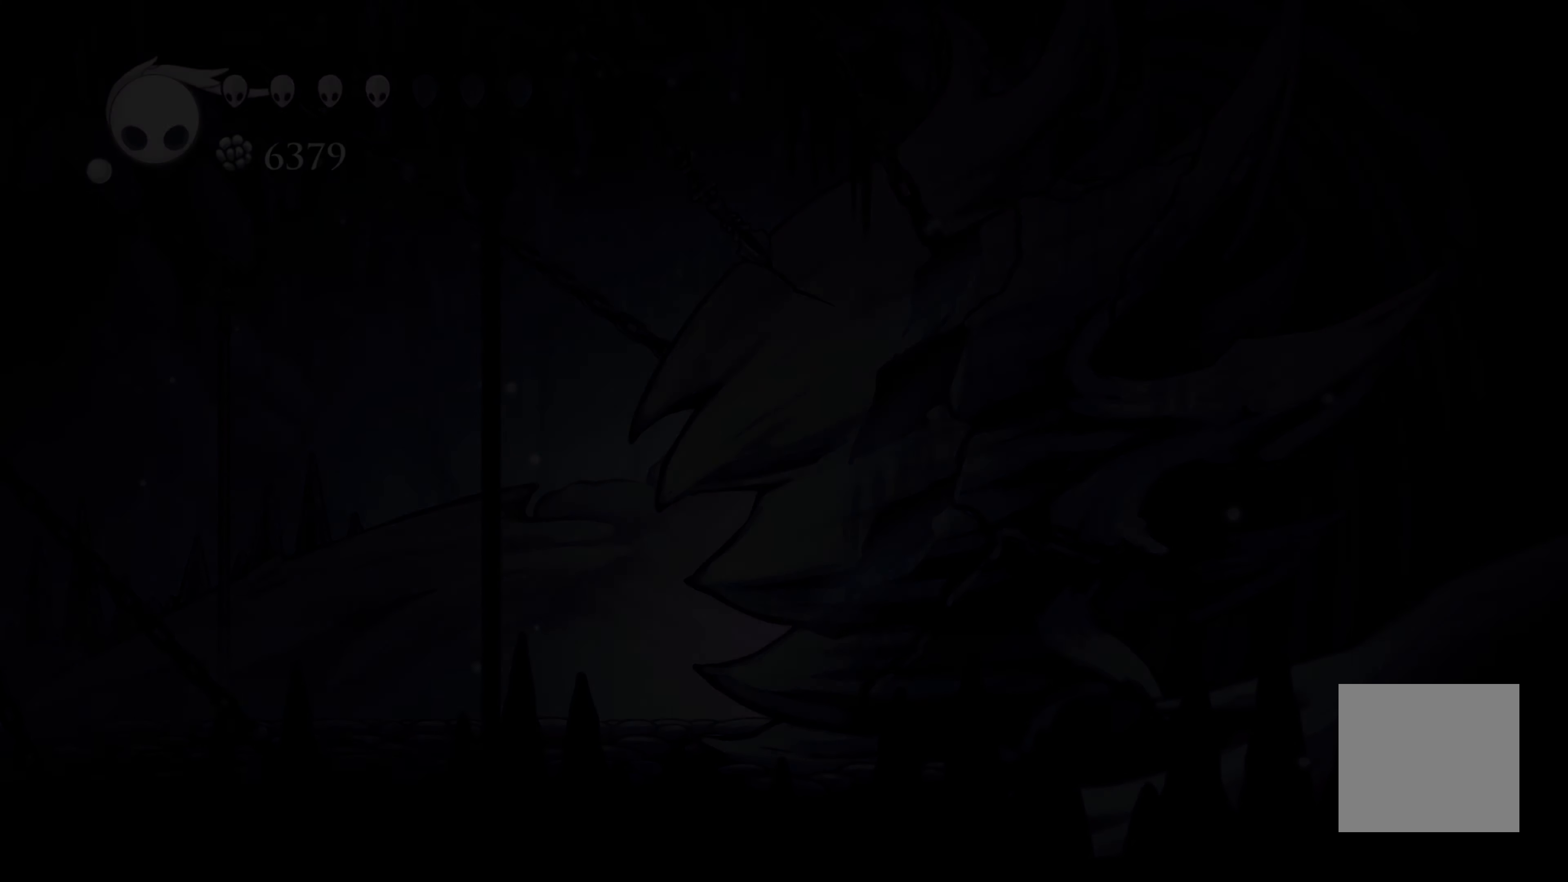
{"dt_ms": 500, "buttons": [], "left_stick": "center", "right_stick": "center", "events": [[367, "left_stick", "center"]]}
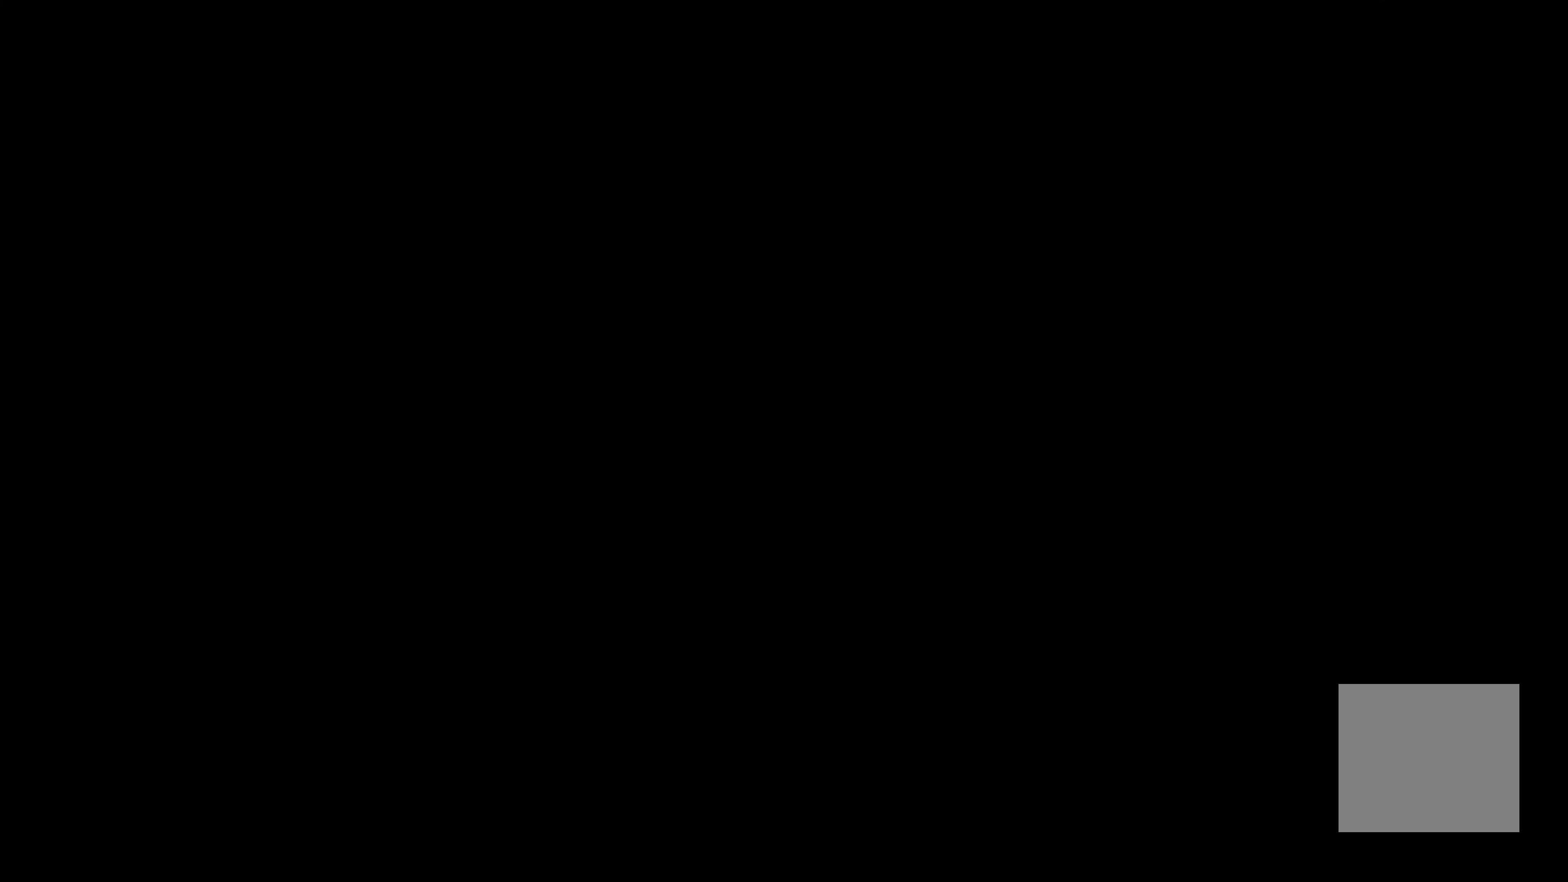
{"dt_ms": 500, "buttons": [], "left_stick": "center", "right_stick": "center", "events": []}
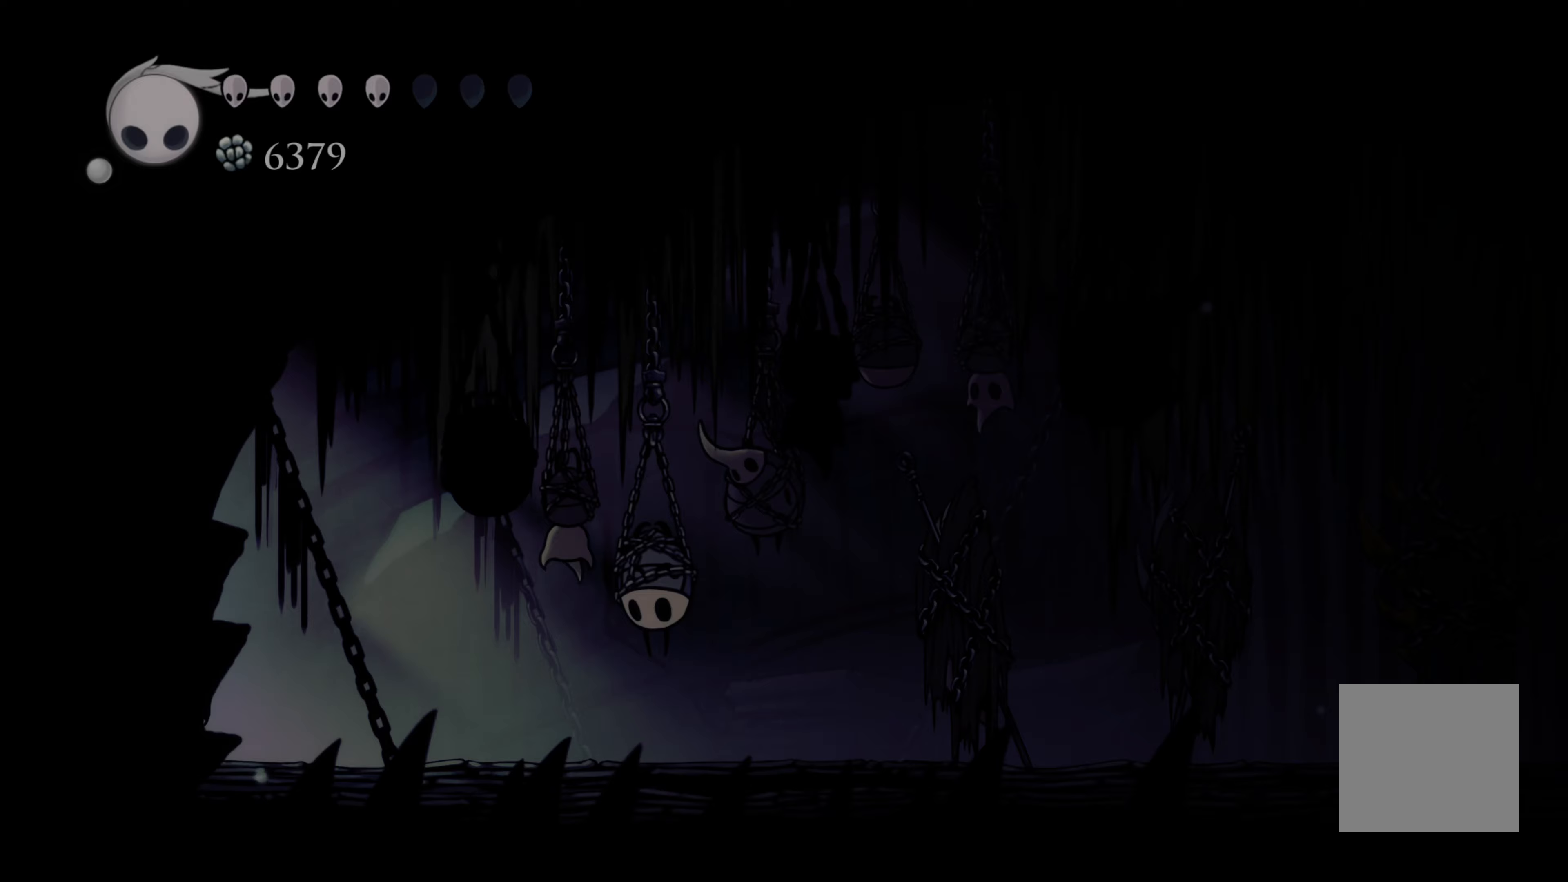
{"dt_ms": 500, "buttons": [], "left_stick": "right", "right_stick": "center", "events": [[300, "left_stick", "right"]]}
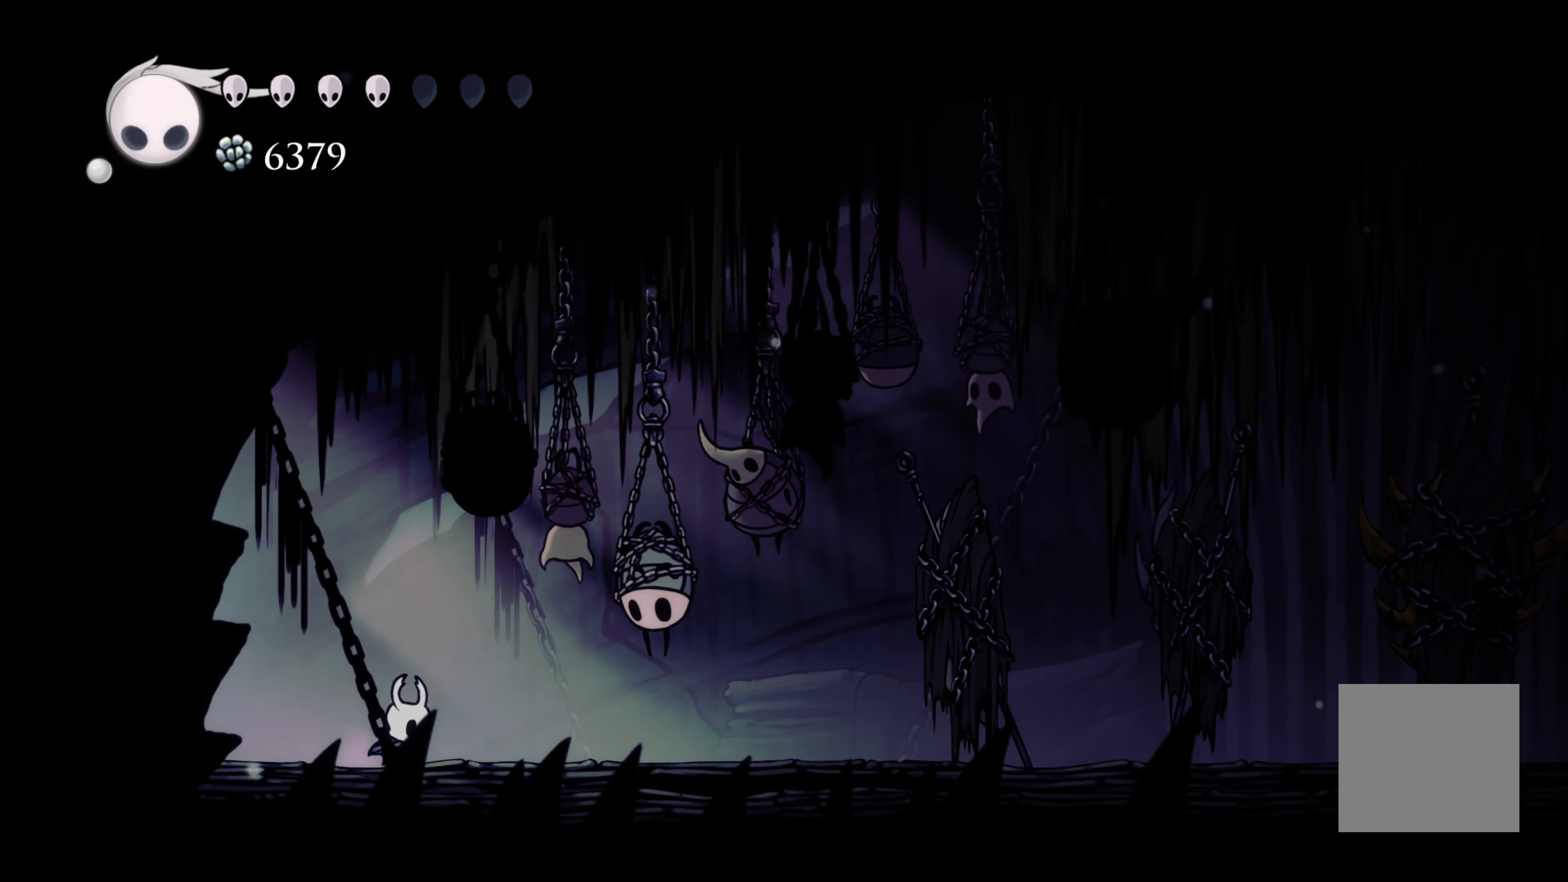
{"dt_ms": 500, "buttons": [], "left_stick": "right", "right_stick": "center", "events": [[50, "R2", "down"], [400, "R2", "up"]]}
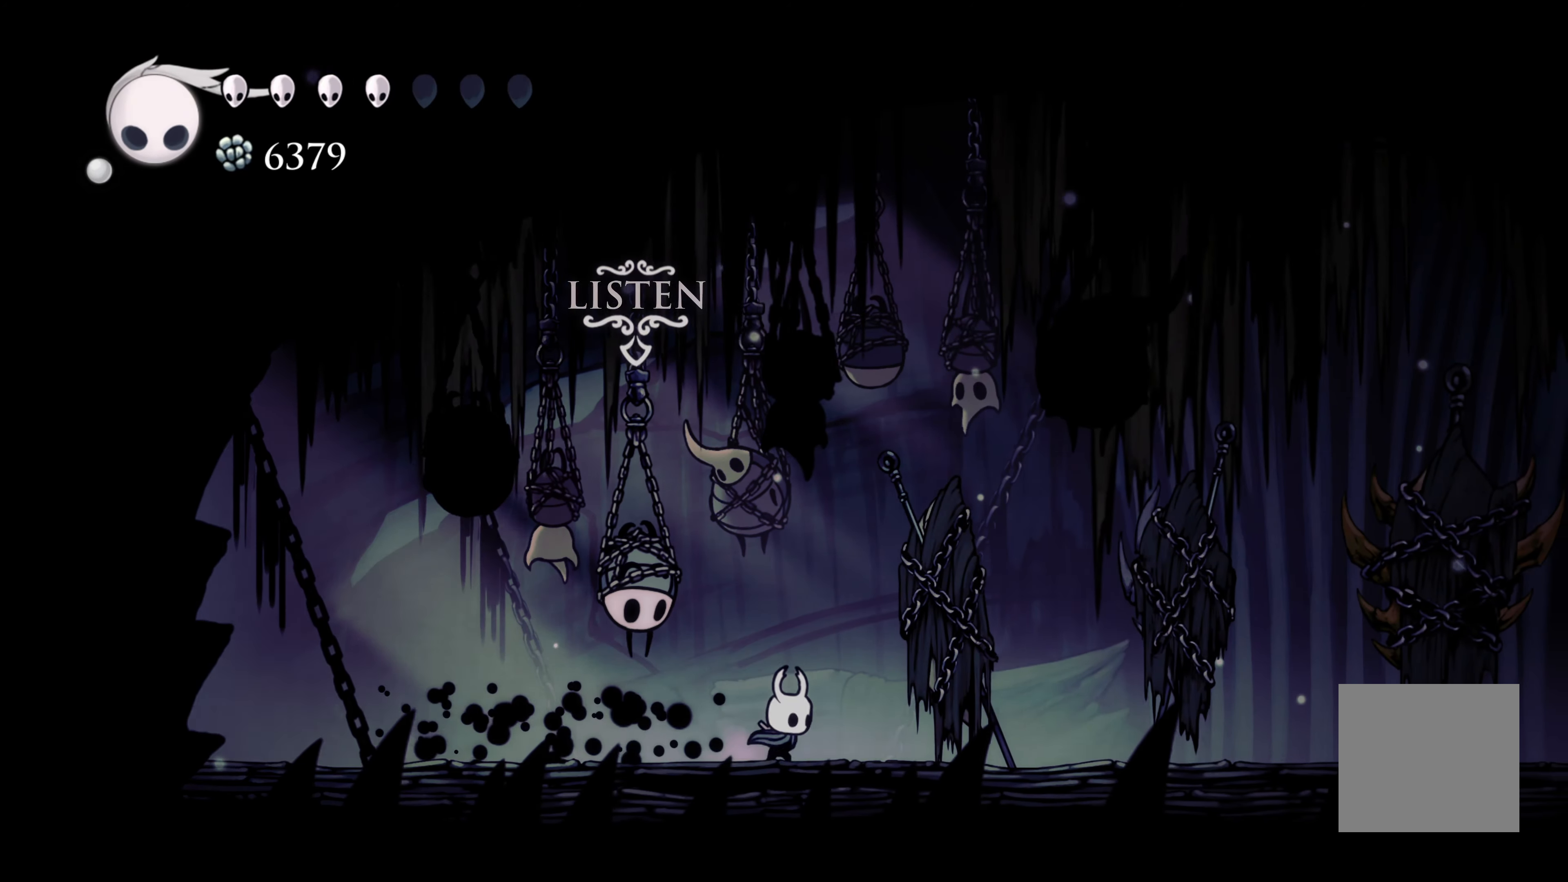
{"dt_ms": 500, "buttons": ["R2"], "left_stick": "right", "right_stick": "center", "events": [[133, "R2", "down"]]}
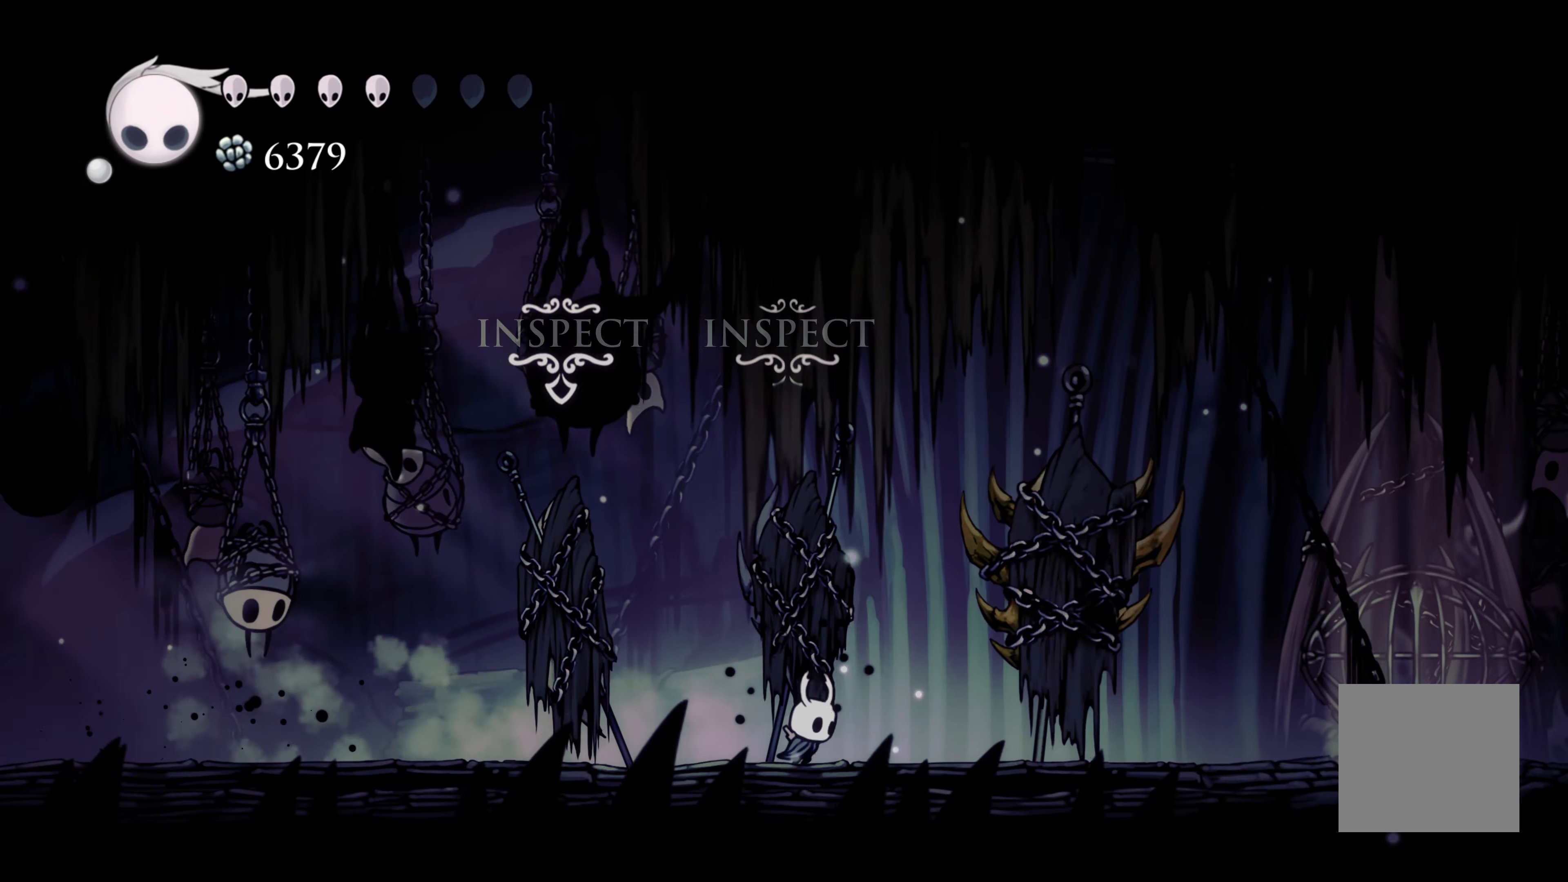
{"dt_ms": 500, "buttons": ["R2"], "left_stick": "right", "right_stick": "center", "events": [[50, "R2", "up"], [200, "R2", "down"]]}
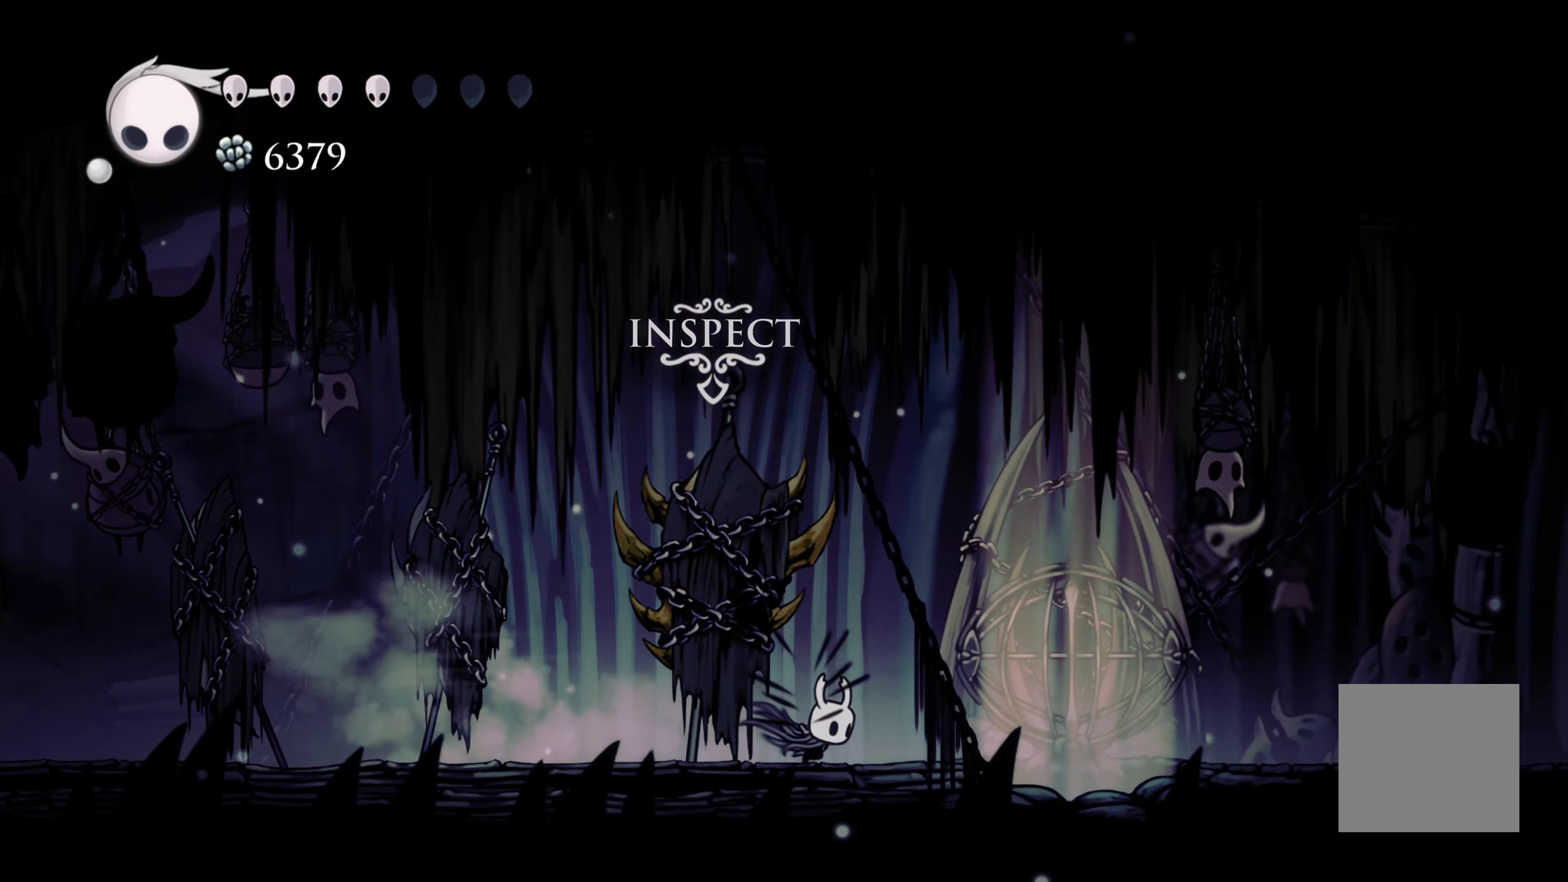
{"dt_ms": 1000, "buttons": [], "left_stick": "center", "right_stick": "center", "events": [[383, "R2", "up"], [517, "left_stick", "center"], [583, "left_stick", "left"], [750, "left_stick", "center"]]}
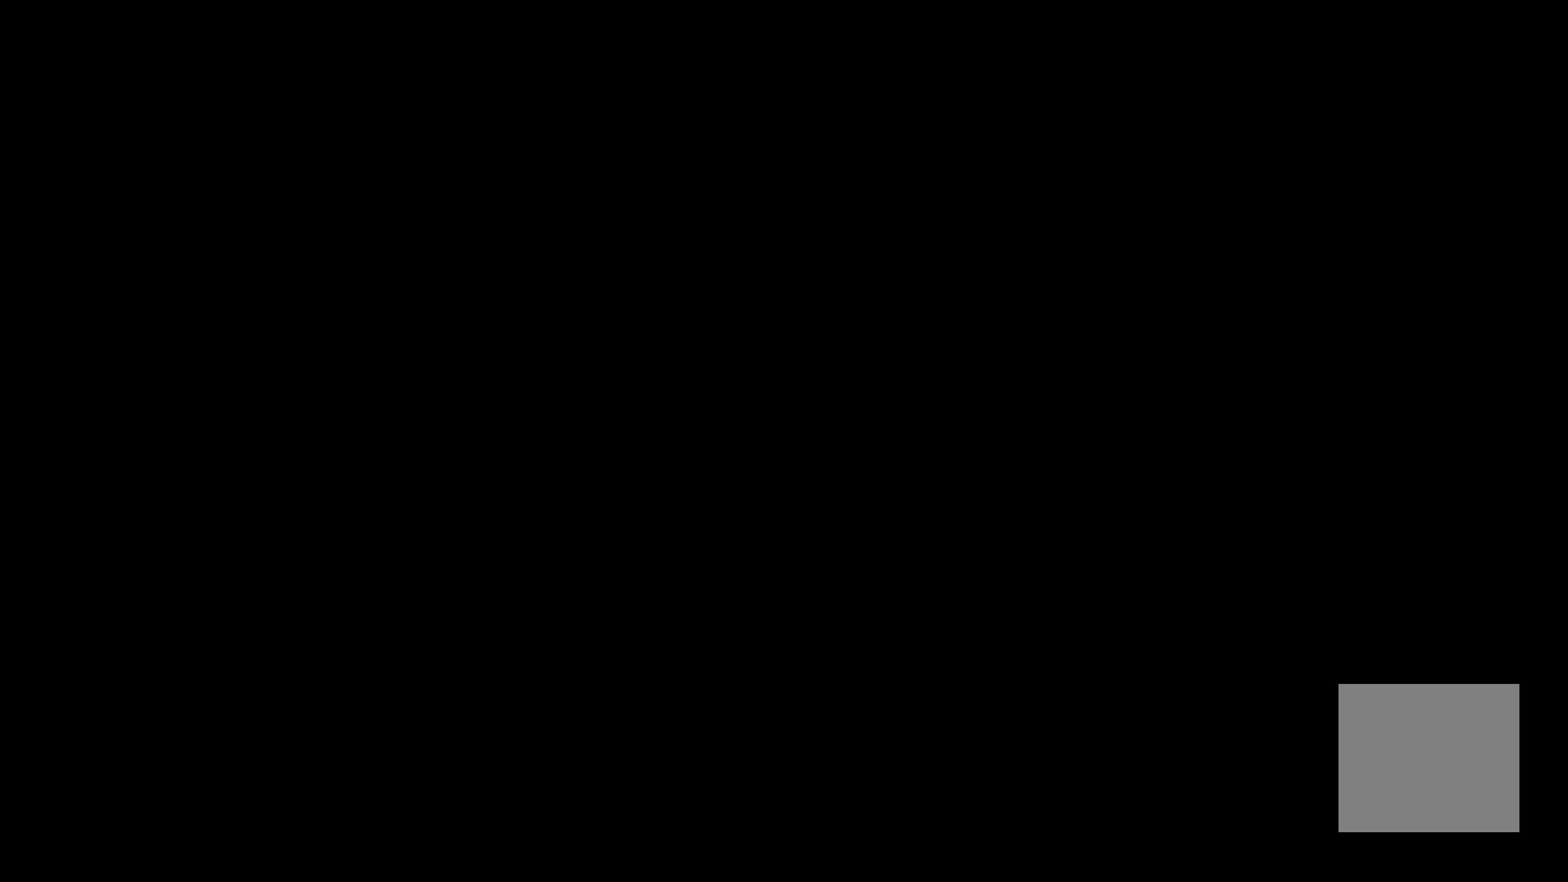
{"dt_ms": 500, "buttons": [], "left_stick": "center", "right_stick": "center", "events": []}
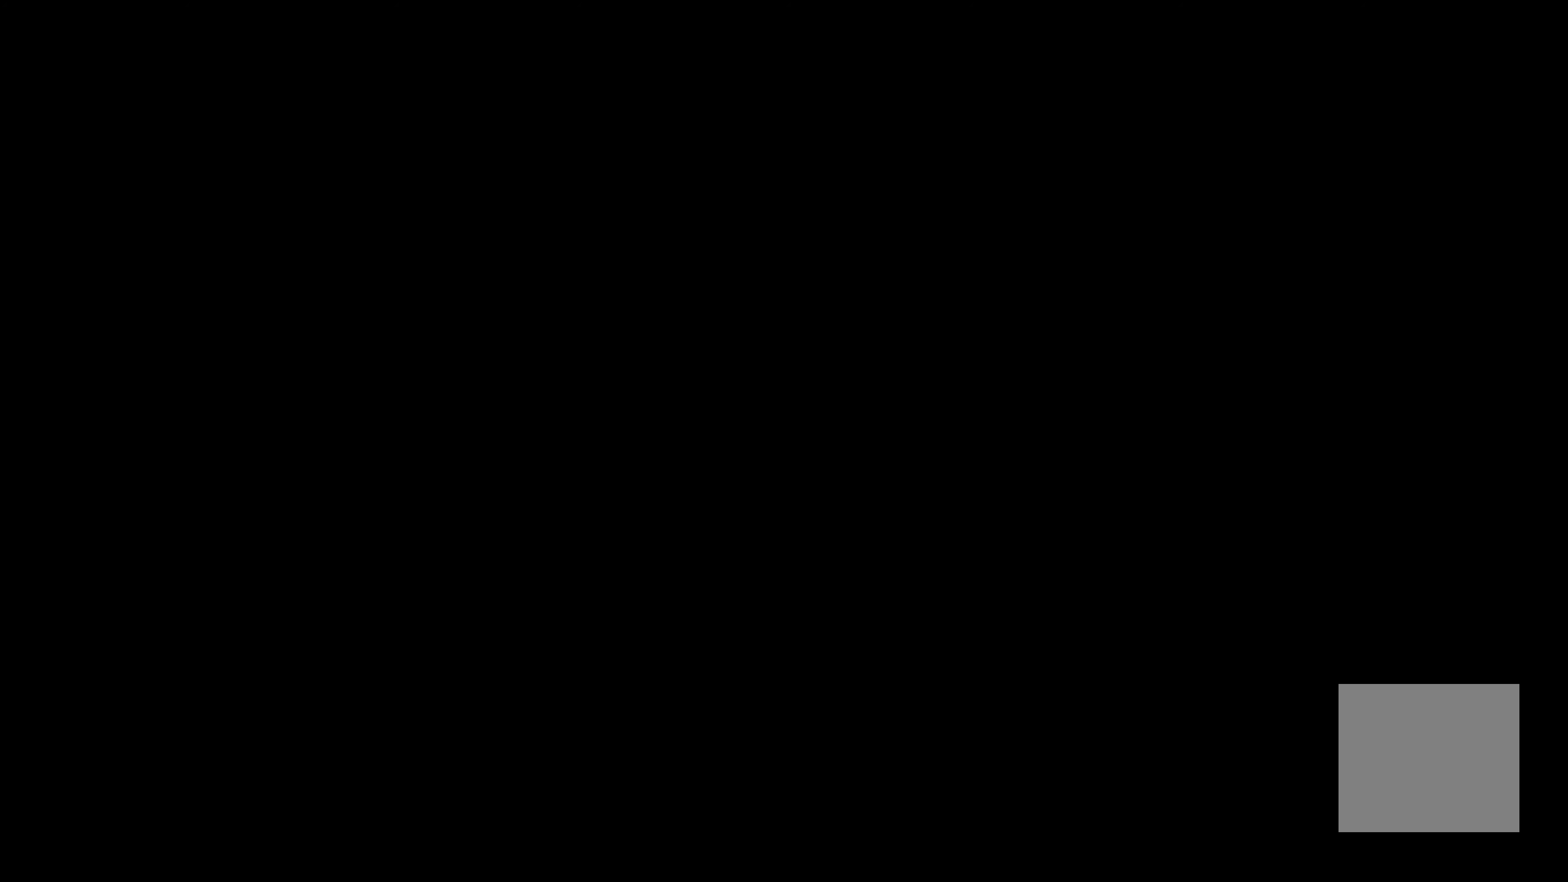
{"dt_ms": 500, "buttons": [], "left_stick": "center", "right_stick": "center", "events": []}
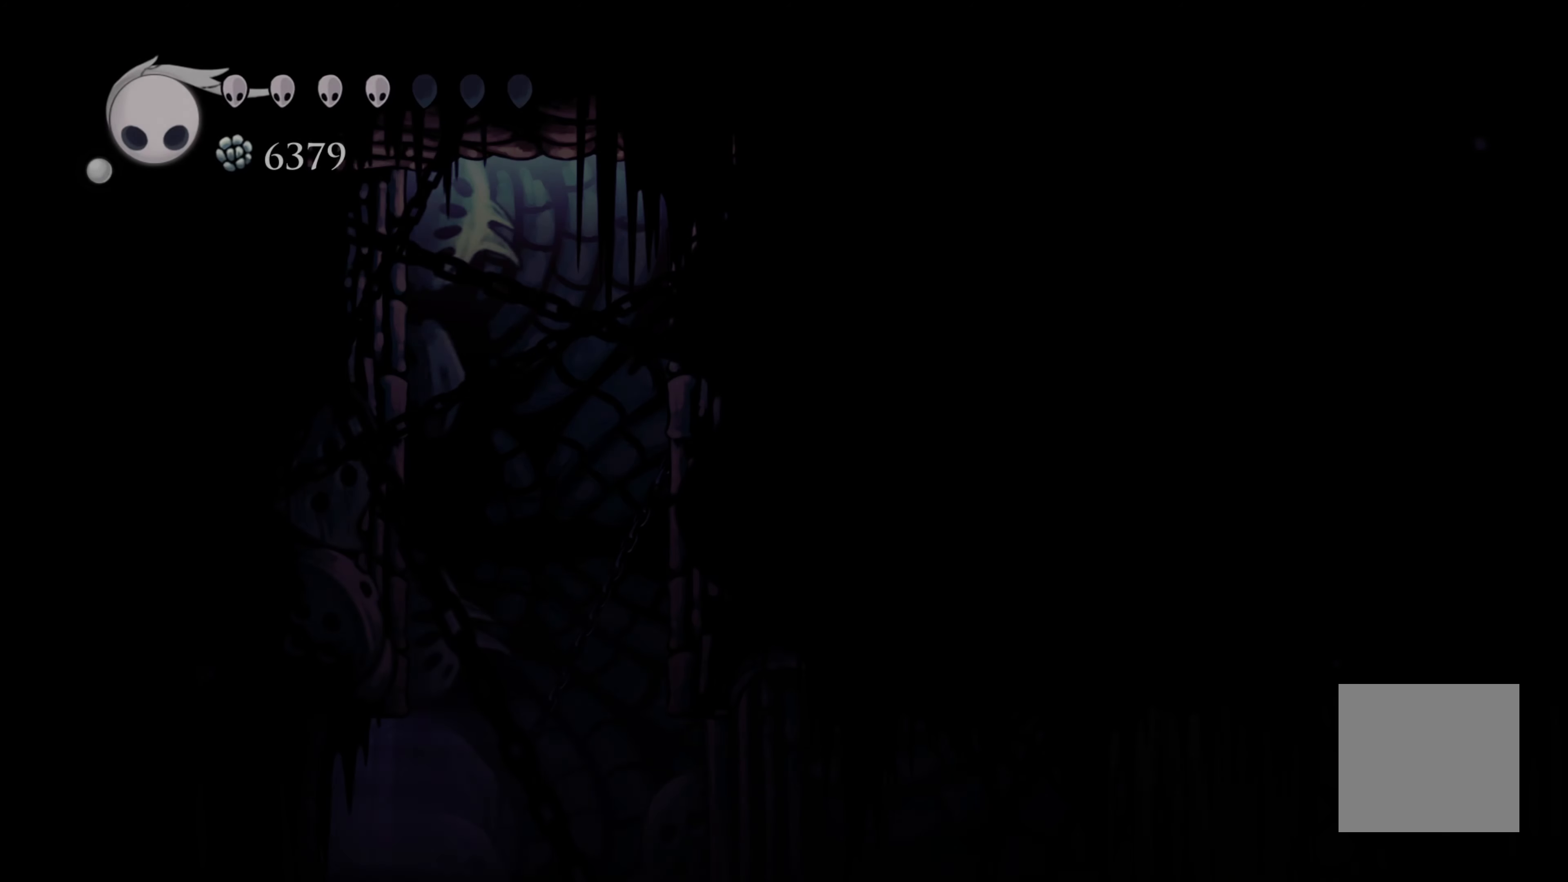
{"dt_ms": 500, "buttons": [], "left_stick": "center", "right_stick": "center", "events": []}
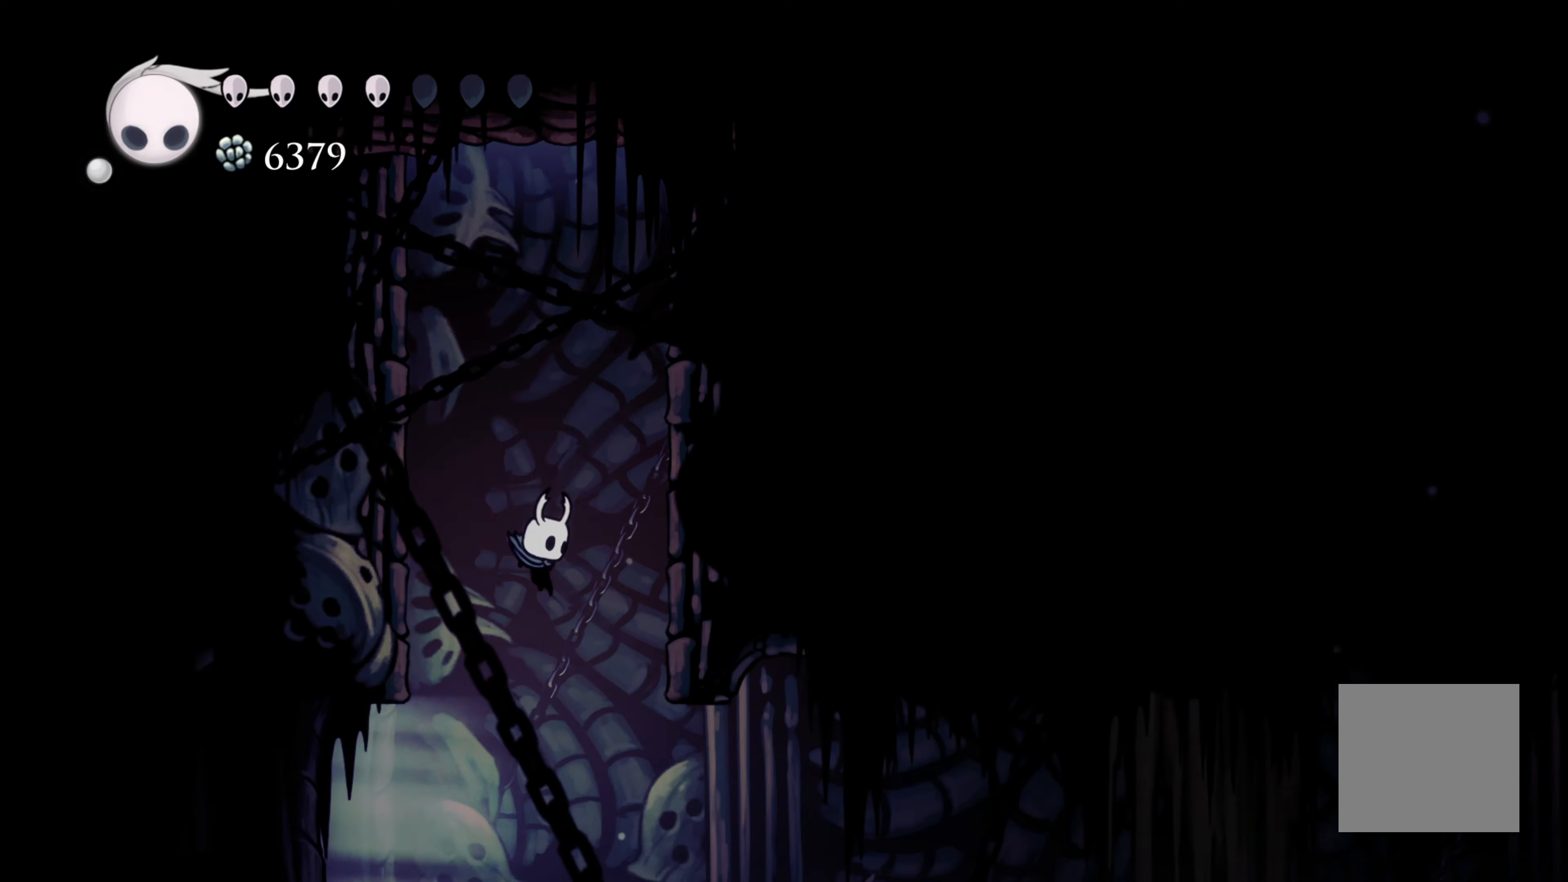
{"dt_ms": 500, "buttons": ["R2"], "left_stick": "right", "right_stick": "center", "events": [[200, "left_stick", "right"], [217, "R2", "down"]]}
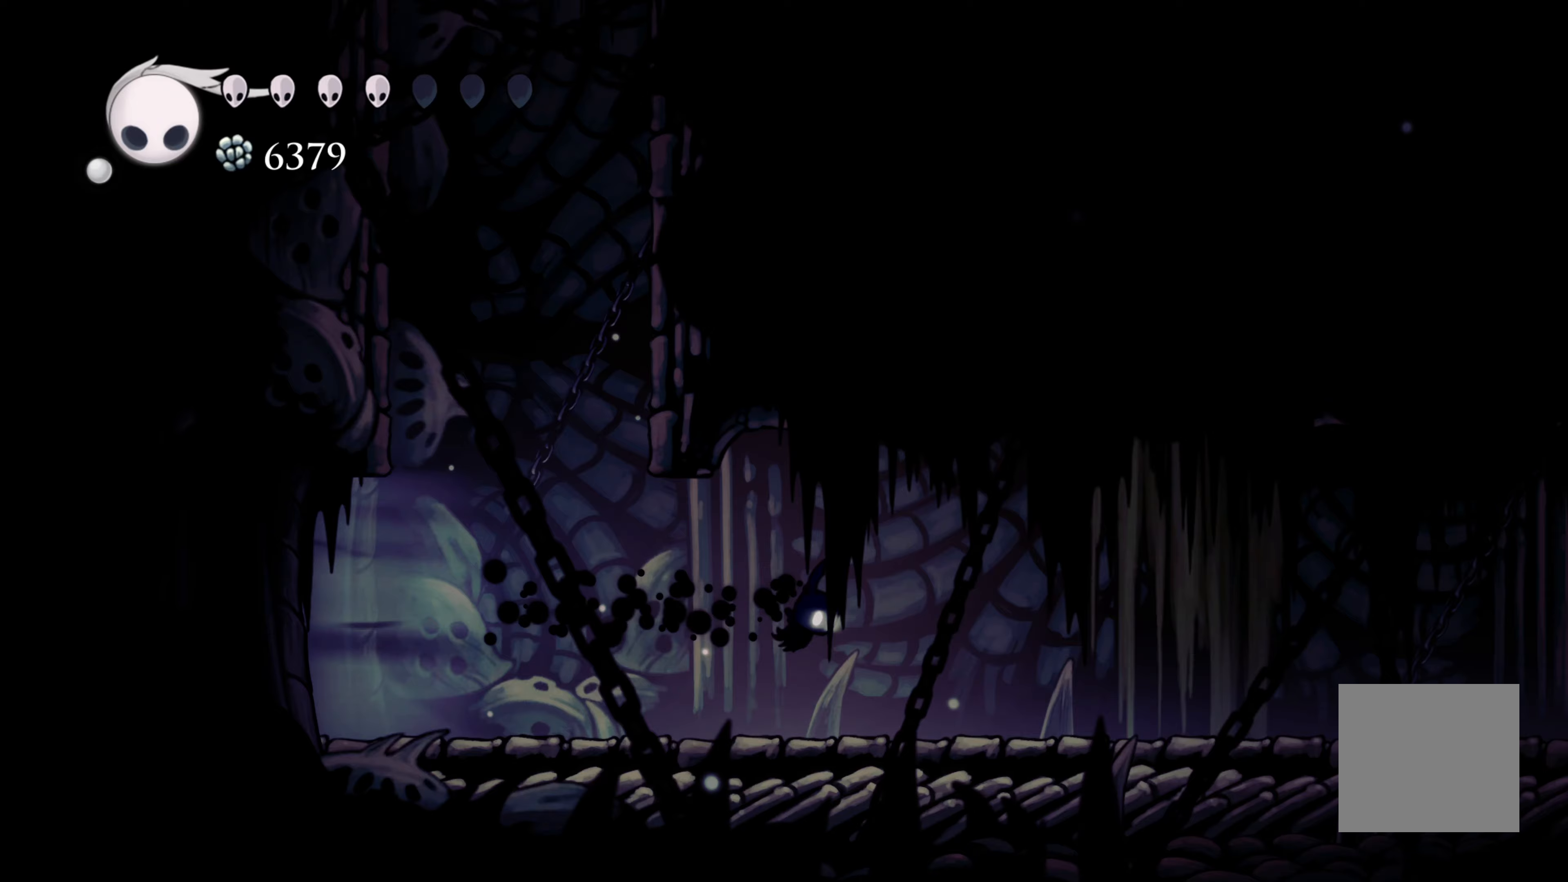
{"dt_ms": 500, "buttons": ["R2"], "left_stick": "right", "right_stick": "center", "events": [[50, "R2", "up"], [383, "R2", "down"]]}
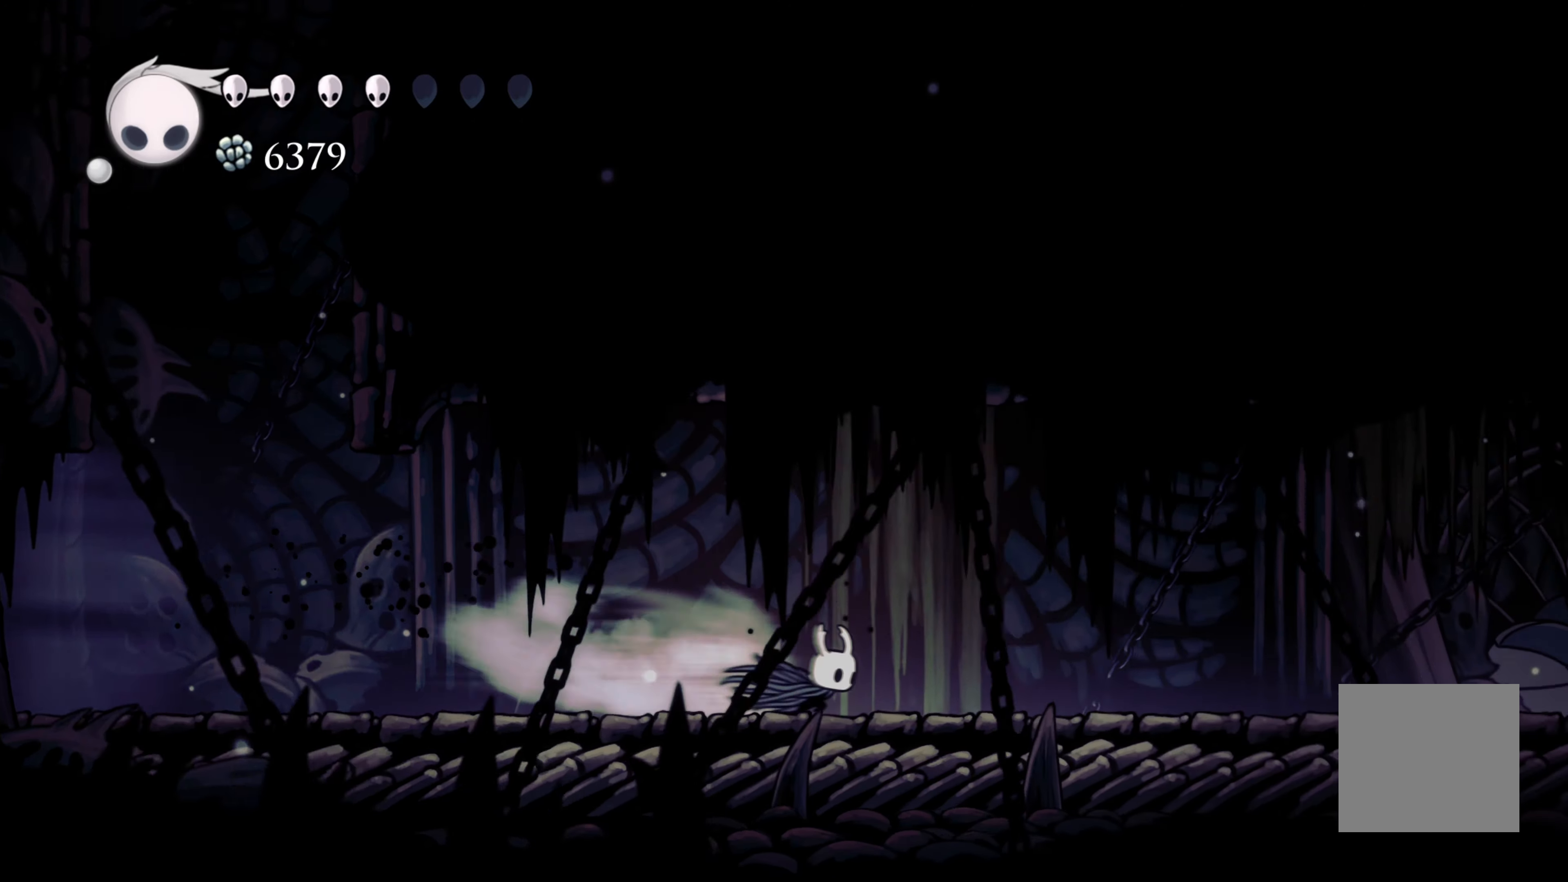
{"dt_ms": 500, "buttons": ["R2"], "left_stick": "right", "right_stick": "center", "events": [[50, "R2", "up"], [400, "R2", "down"]]}
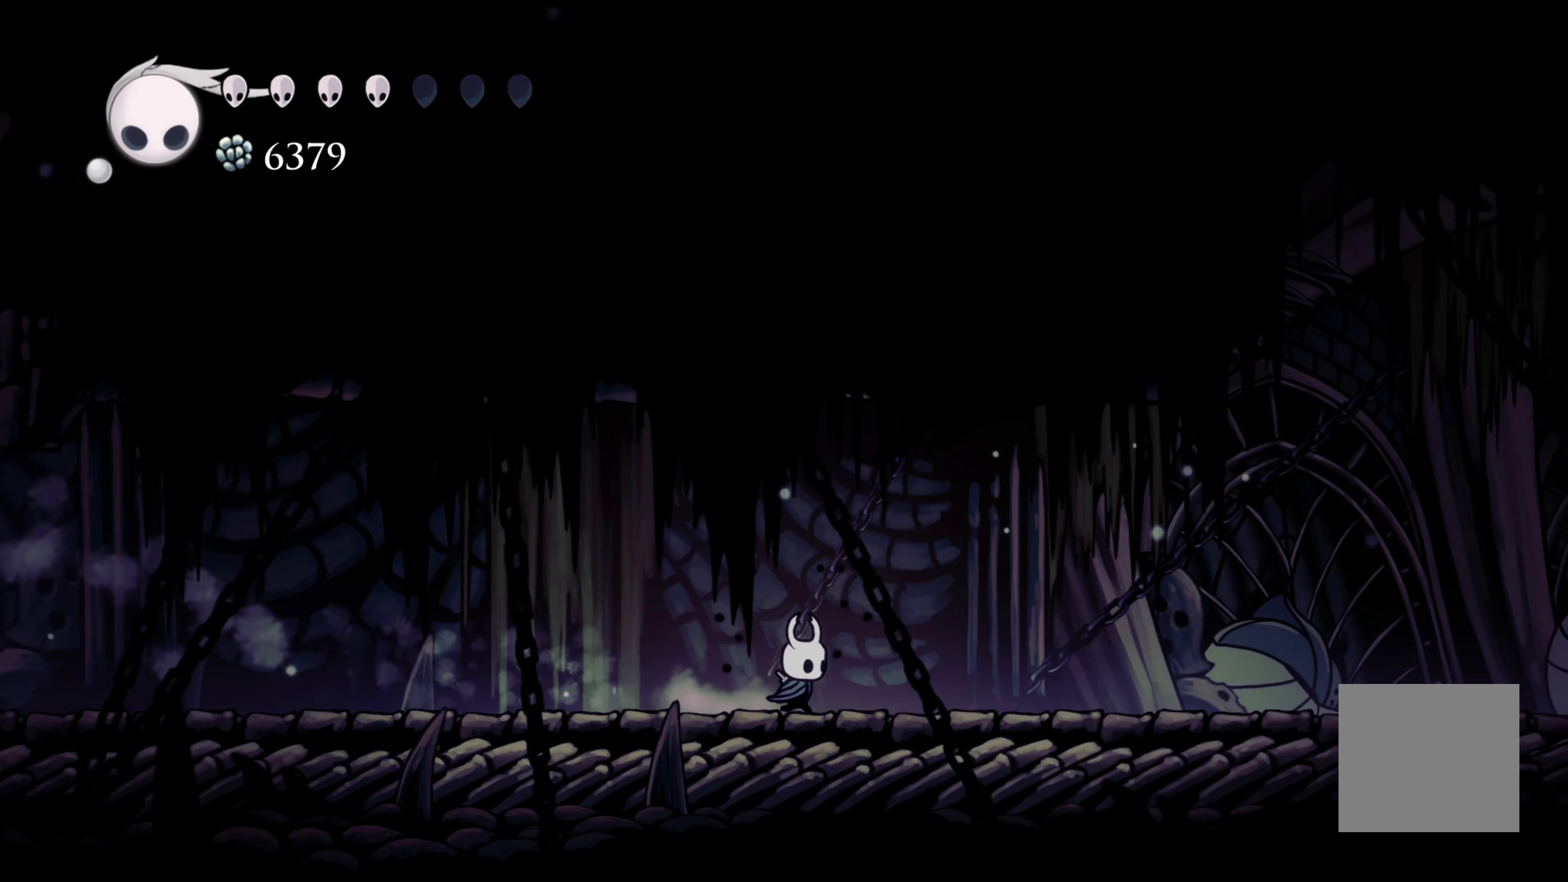
{"dt_ms": 500, "buttons": ["R2"], "left_stick": "right", "right_stick": "center", "events": [[83, "R2", "up"], [433, "R2", "down"]]}
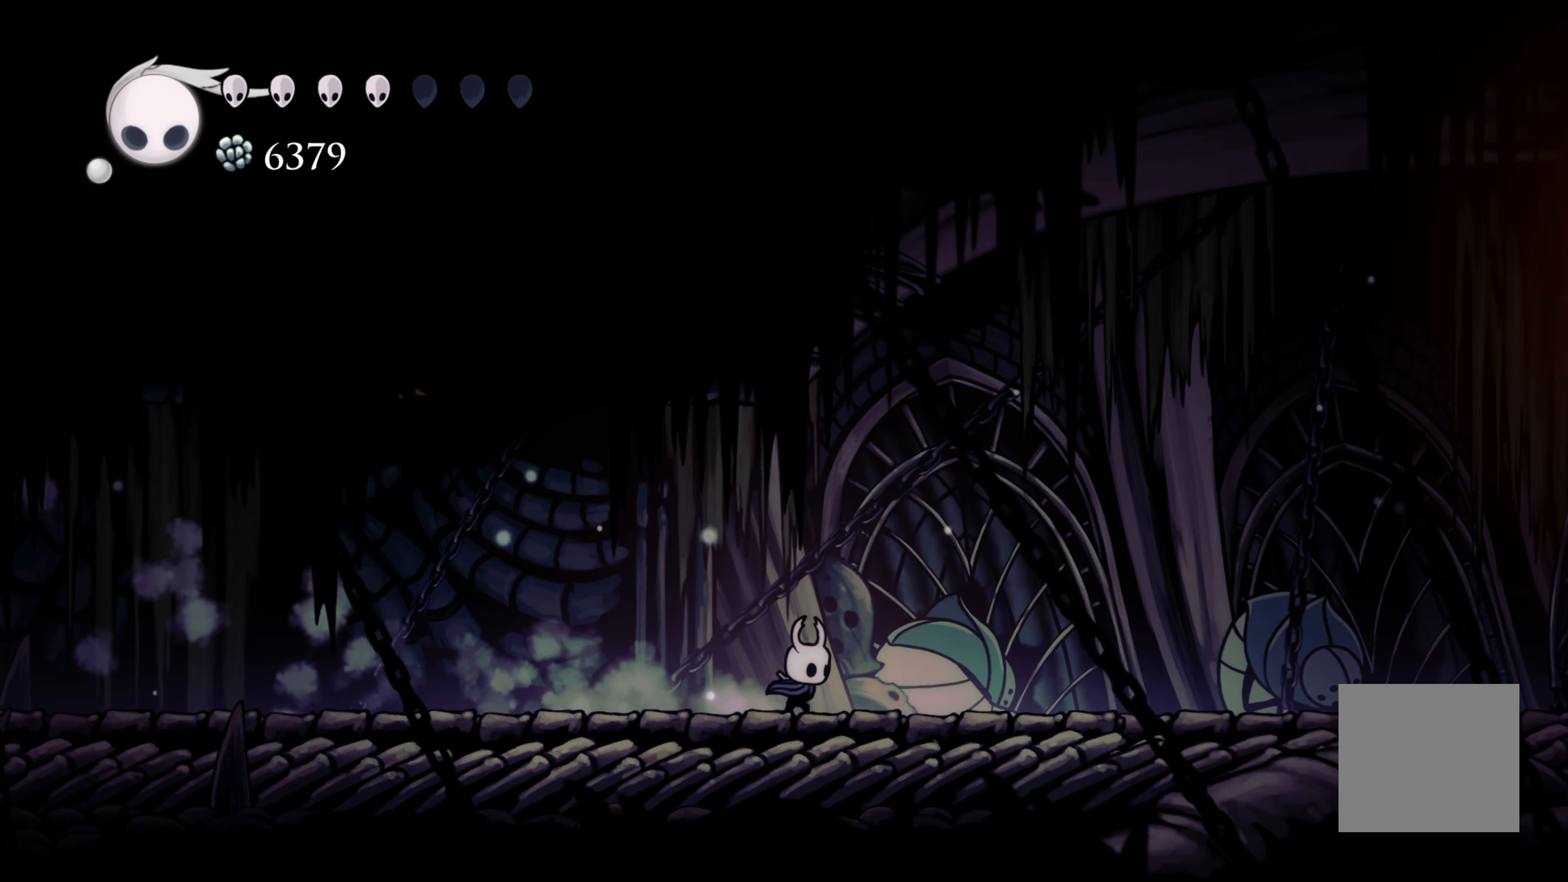
{"dt_ms": 500, "buttons": [], "left_stick": "right", "right_stick": "center", "events": [[167, "R2", "up"]]}
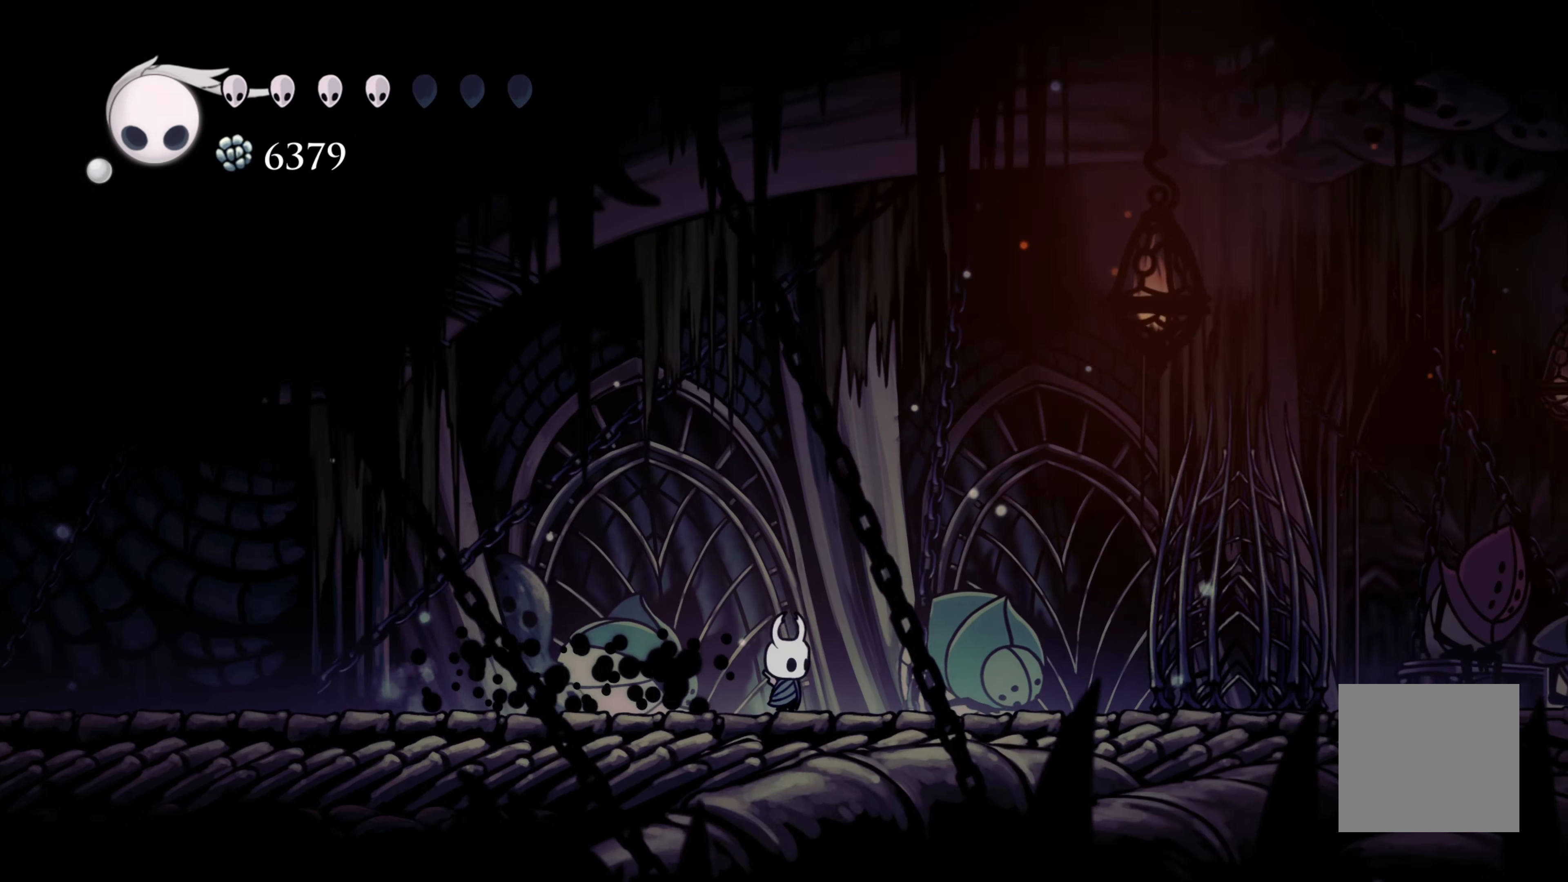
{"dt_ms": 500, "buttons": [], "left_stick": "right", "right_stick": "center", "events": [[50, "R2", "down"], [350, "R2", "up"]]}
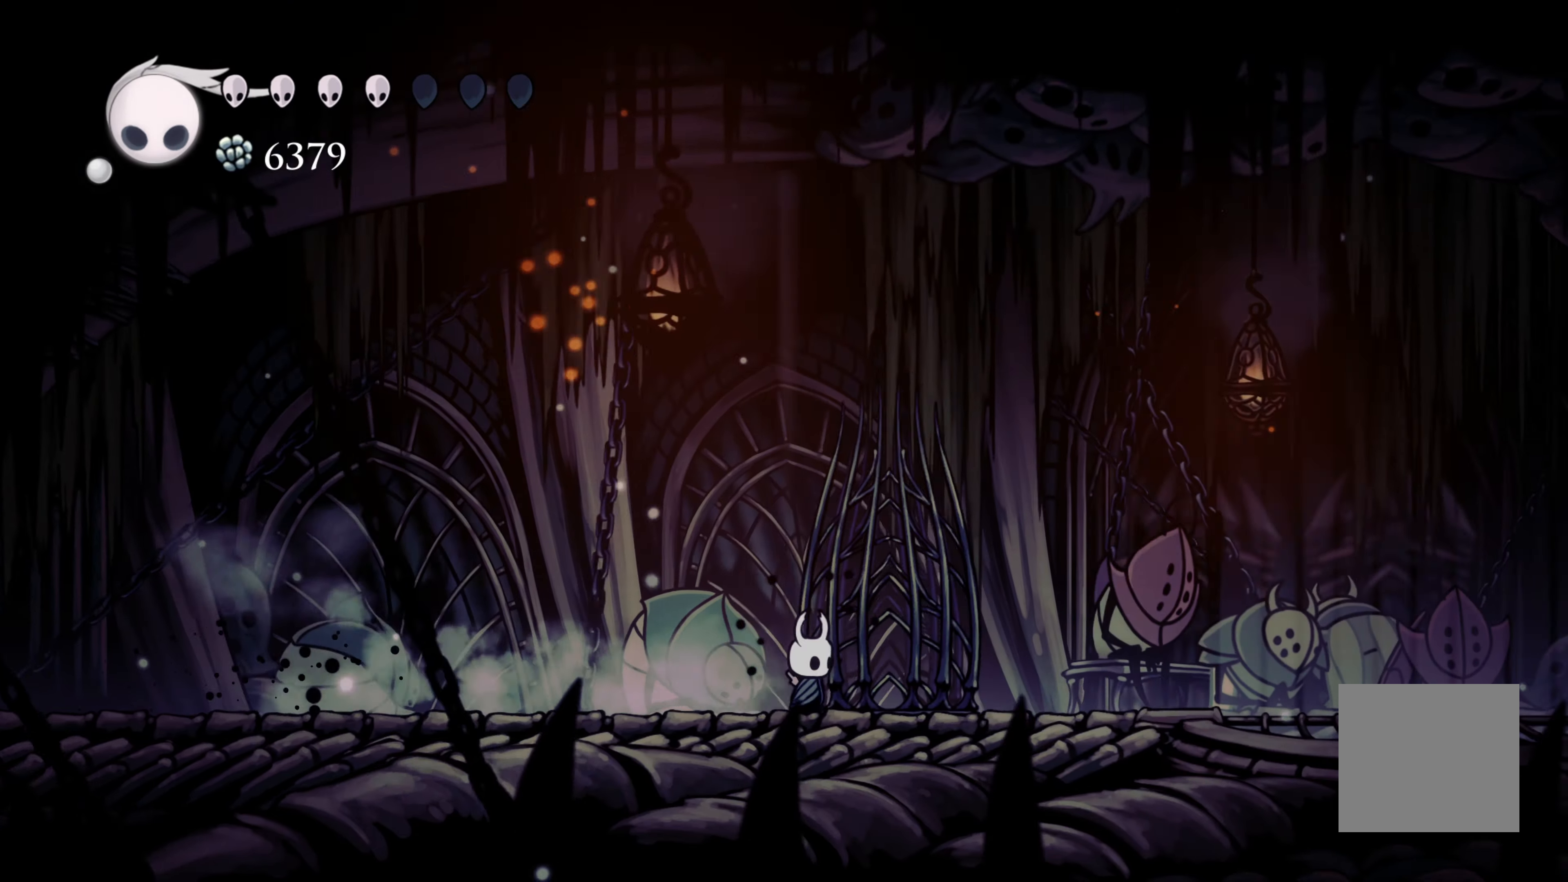
{"dt_ms": 500, "buttons": [], "left_stick": "right", "right_stick": "center", "events": []}
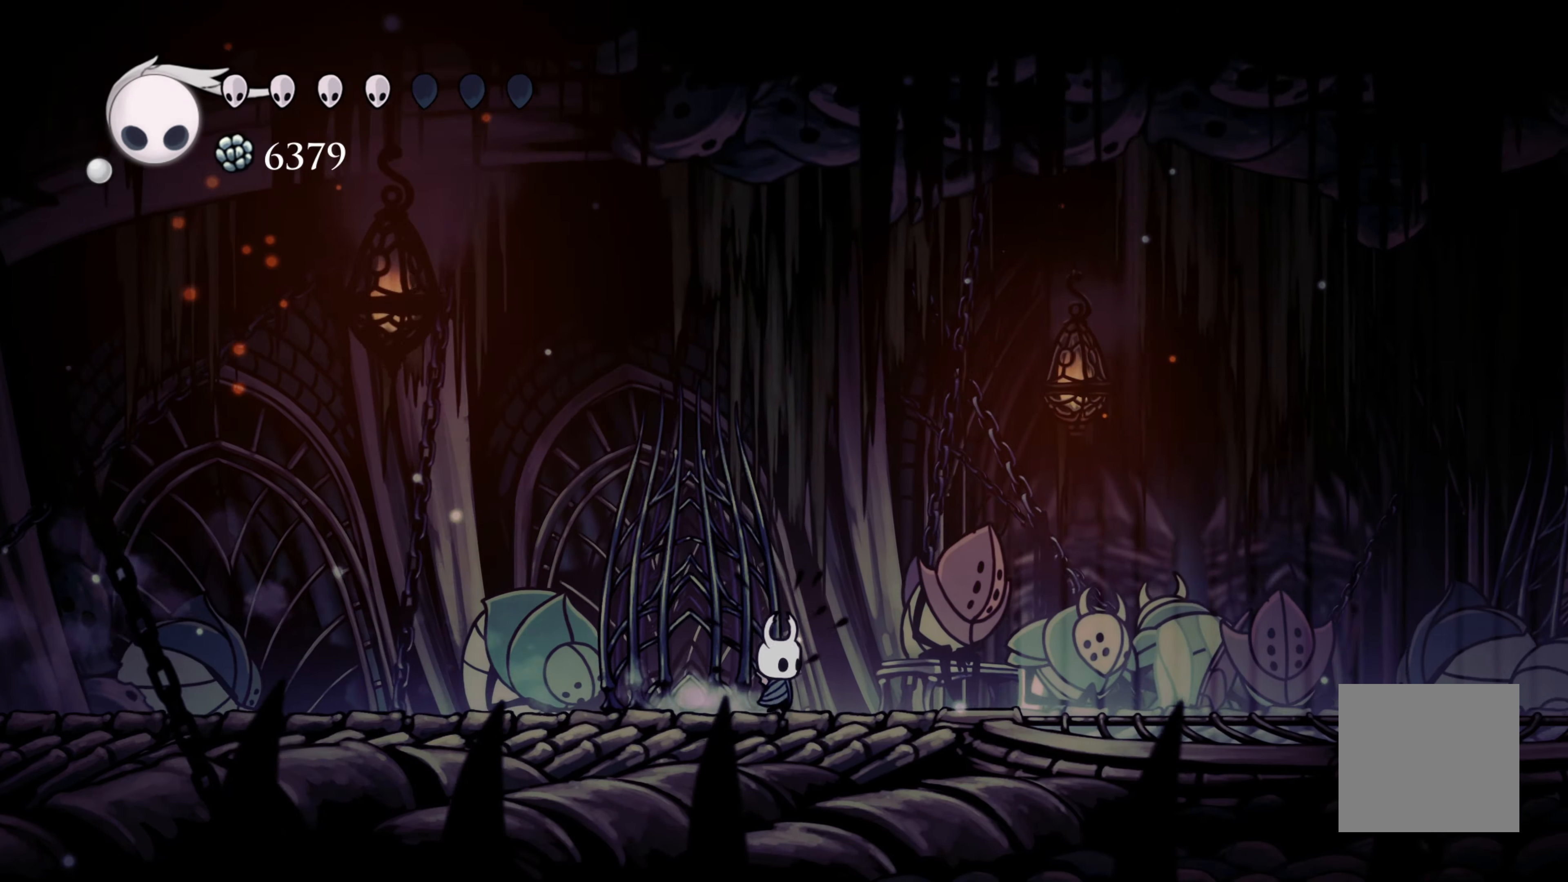
{"dt_ms": 500, "buttons": [], "left_stick": "right", "right_stick": "center", "events": []}
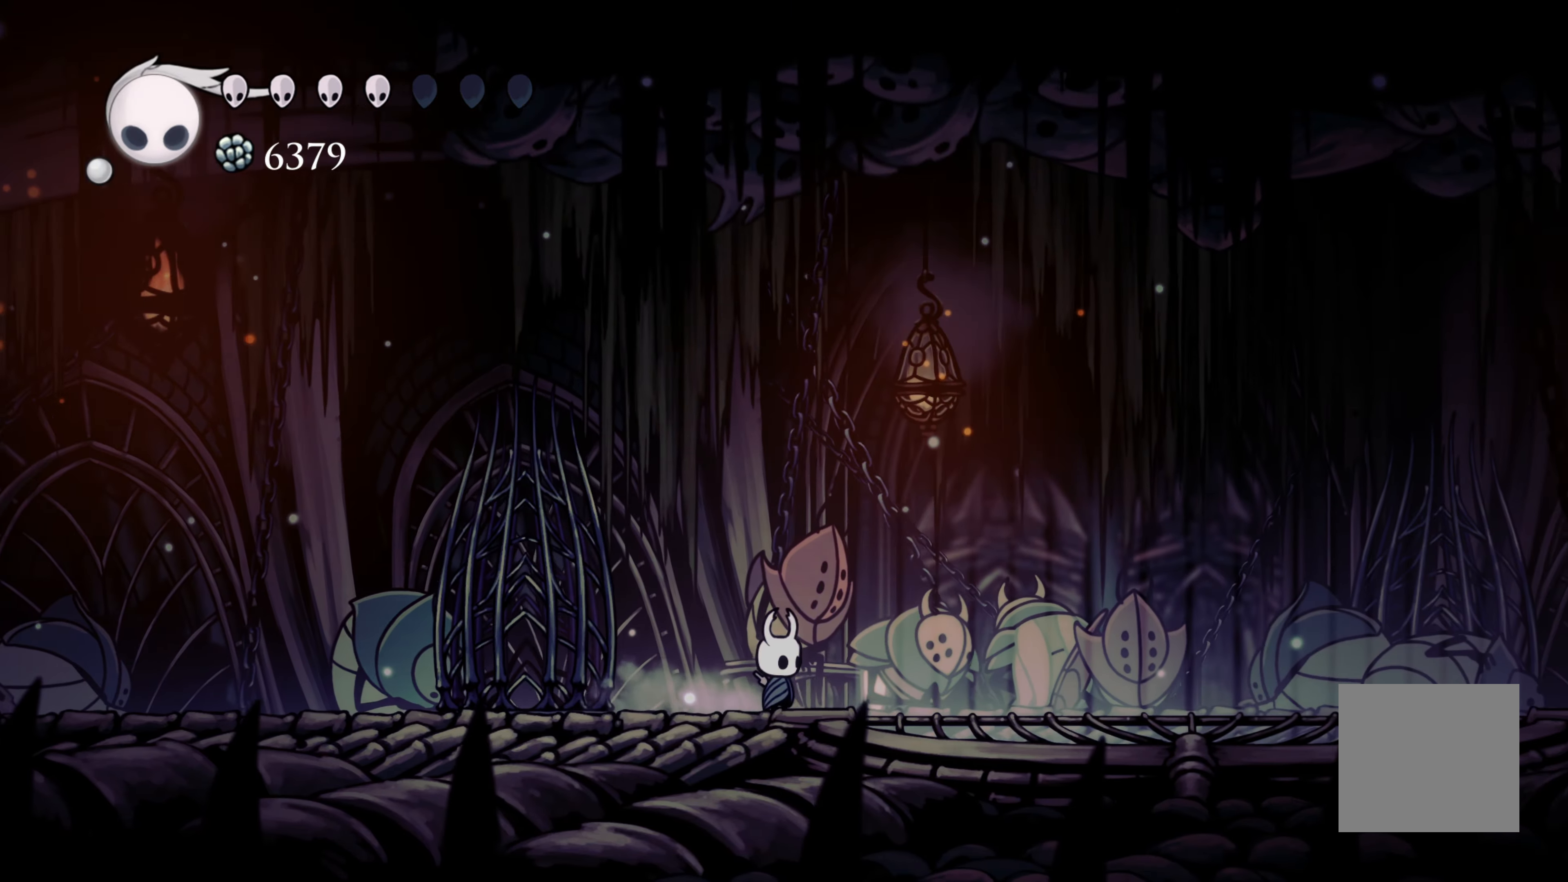
{"dt_ms": 500, "buttons": [], "left_stick": "right", "right_stick": "center", "events": []}
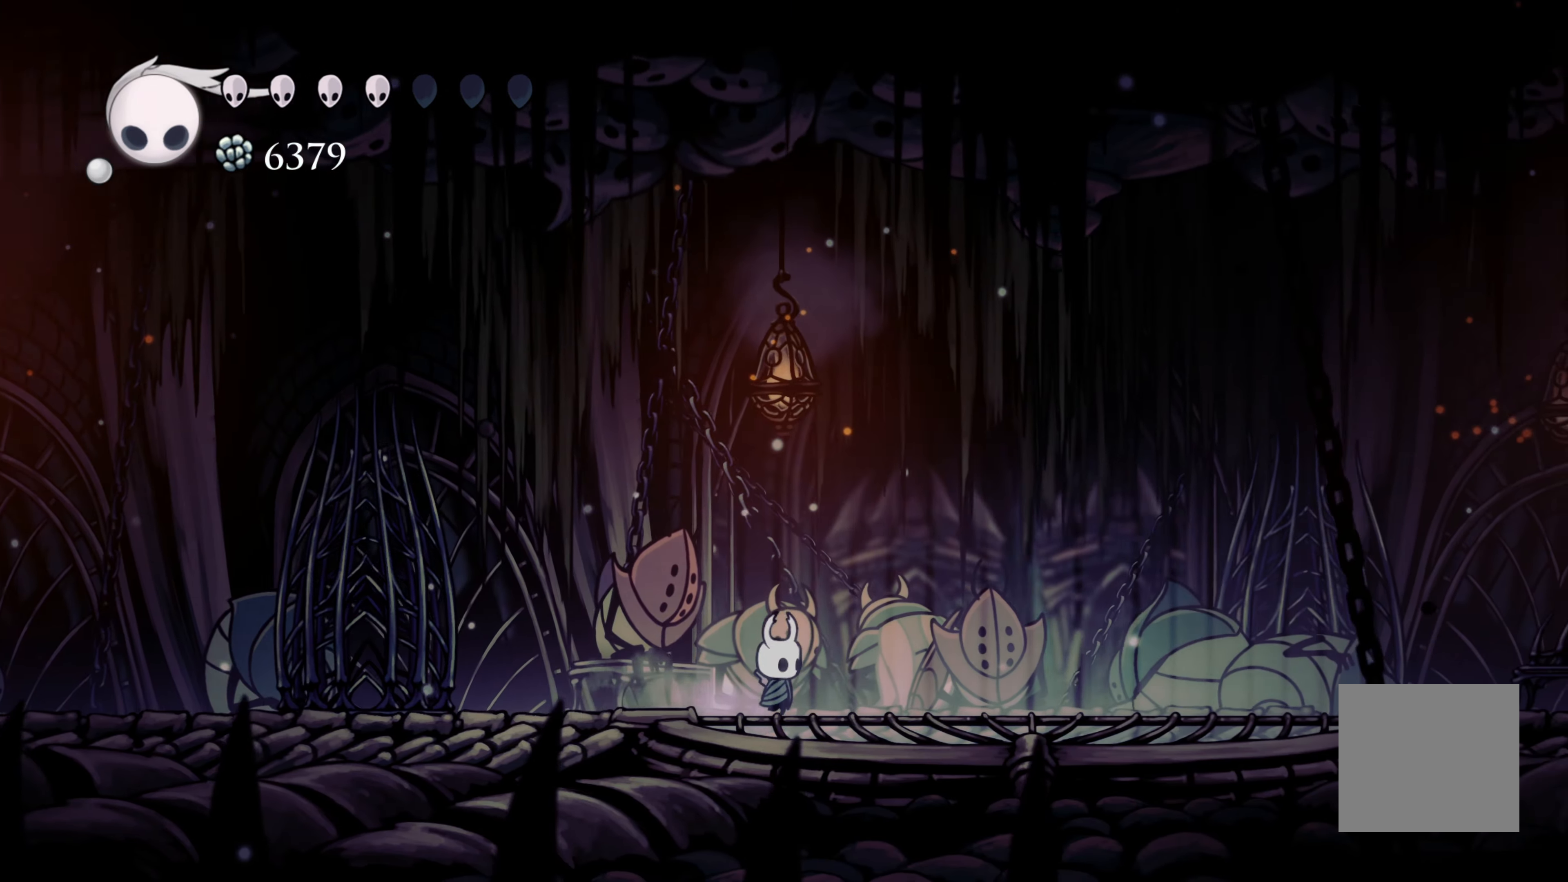
{"dt_ms": 500, "buttons": ["R2"], "left_stick": "right", "right_stick": "center", "events": [[433, "R2", "down"]]}
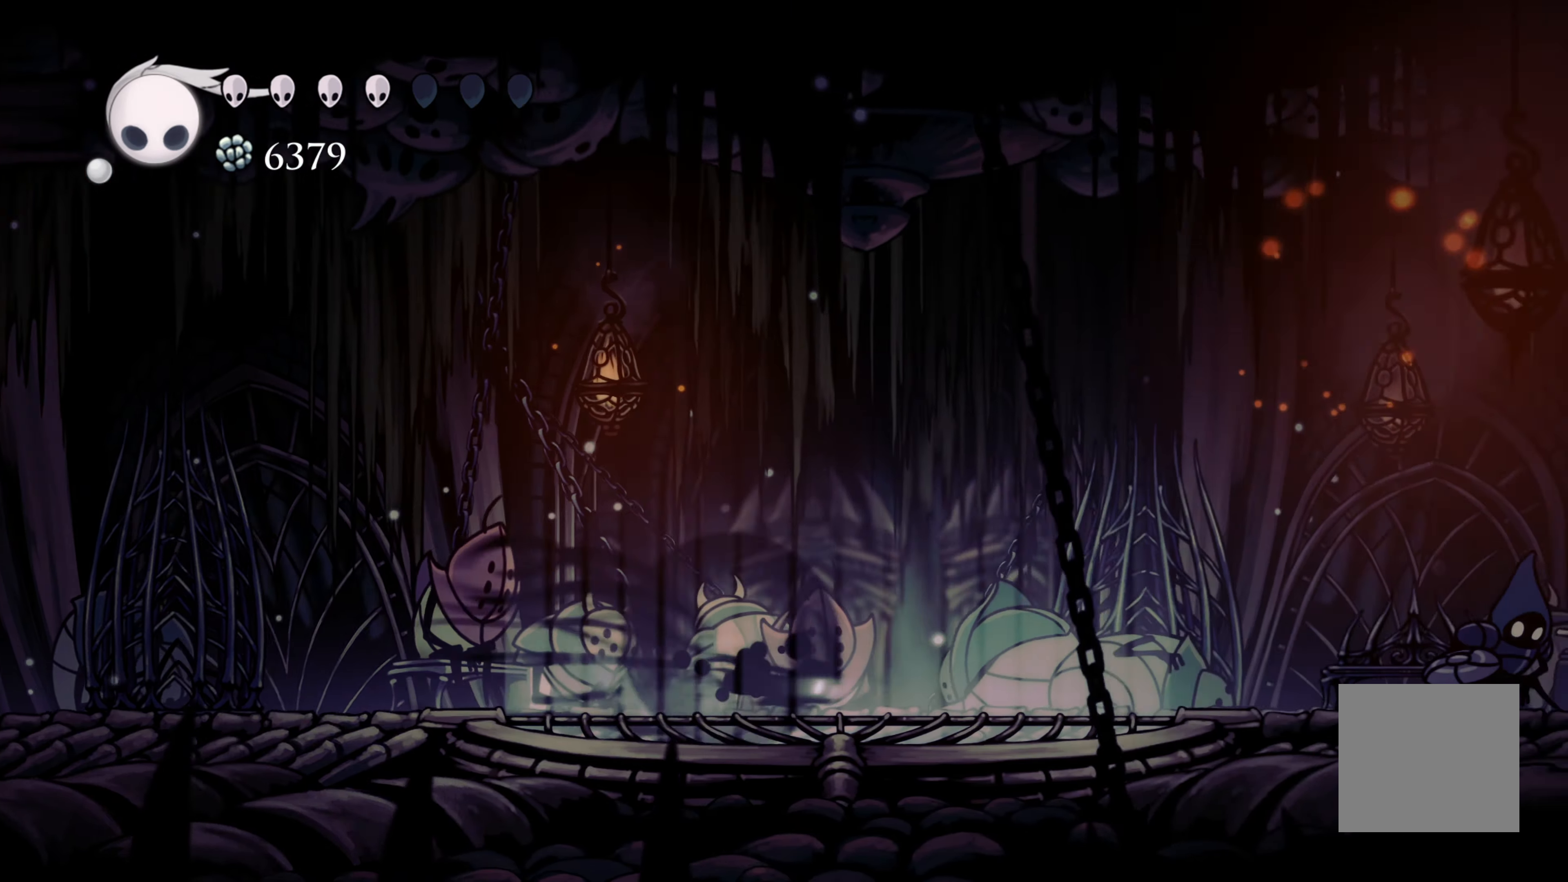
{"dt_ms": 500, "buttons": [], "left_stick": "right", "right_stick": "center", "events": [[183, "R2", "up"]]}
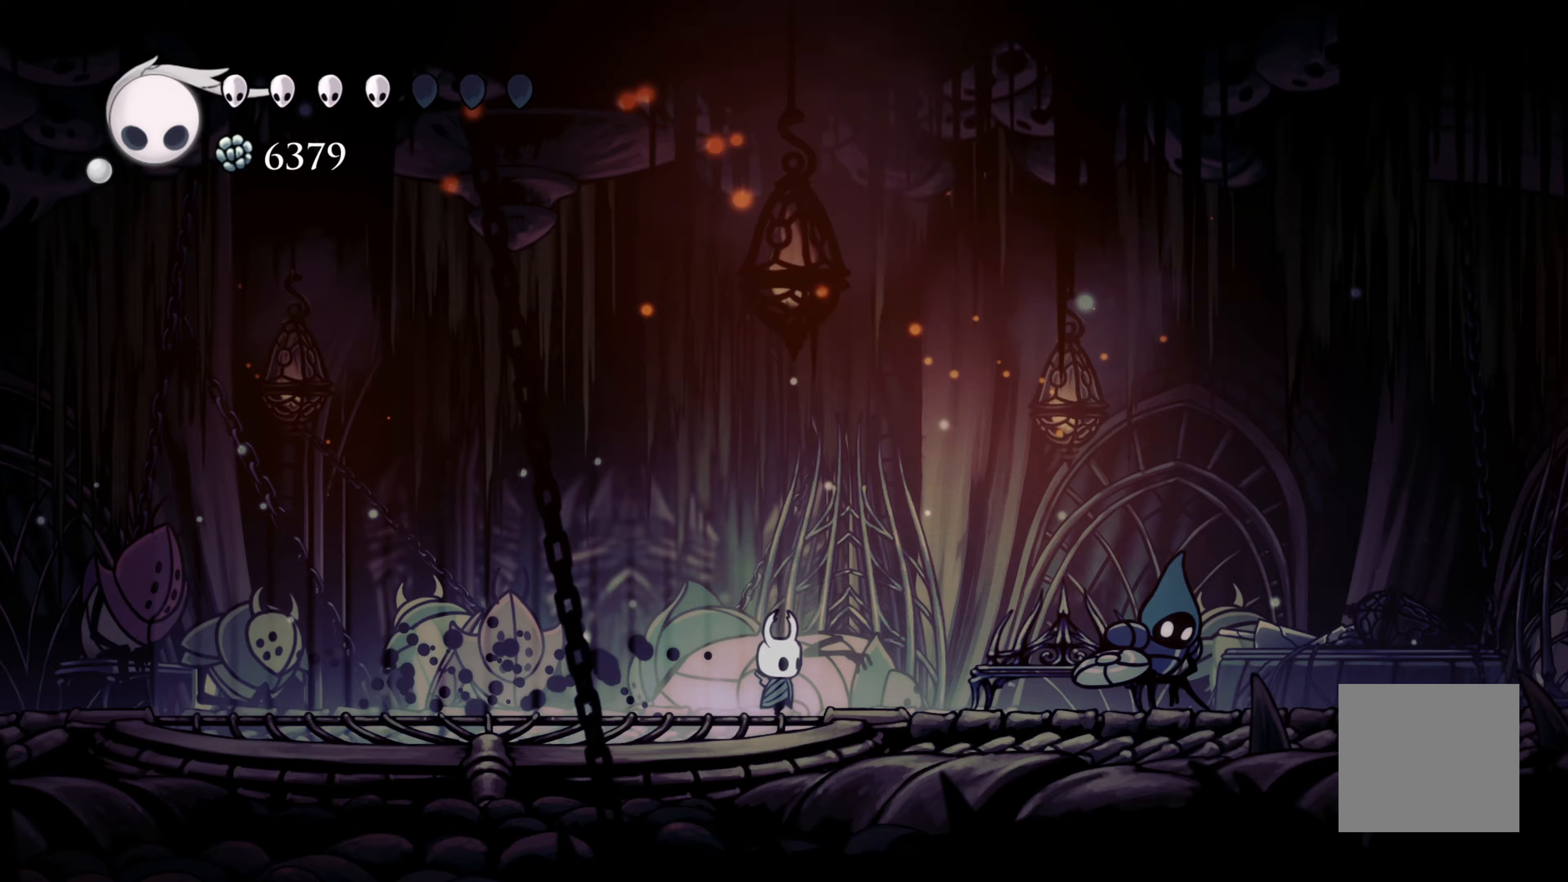
{"dt_ms": 500, "buttons": [], "left_stick": "right", "right_stick": "center", "events": []}
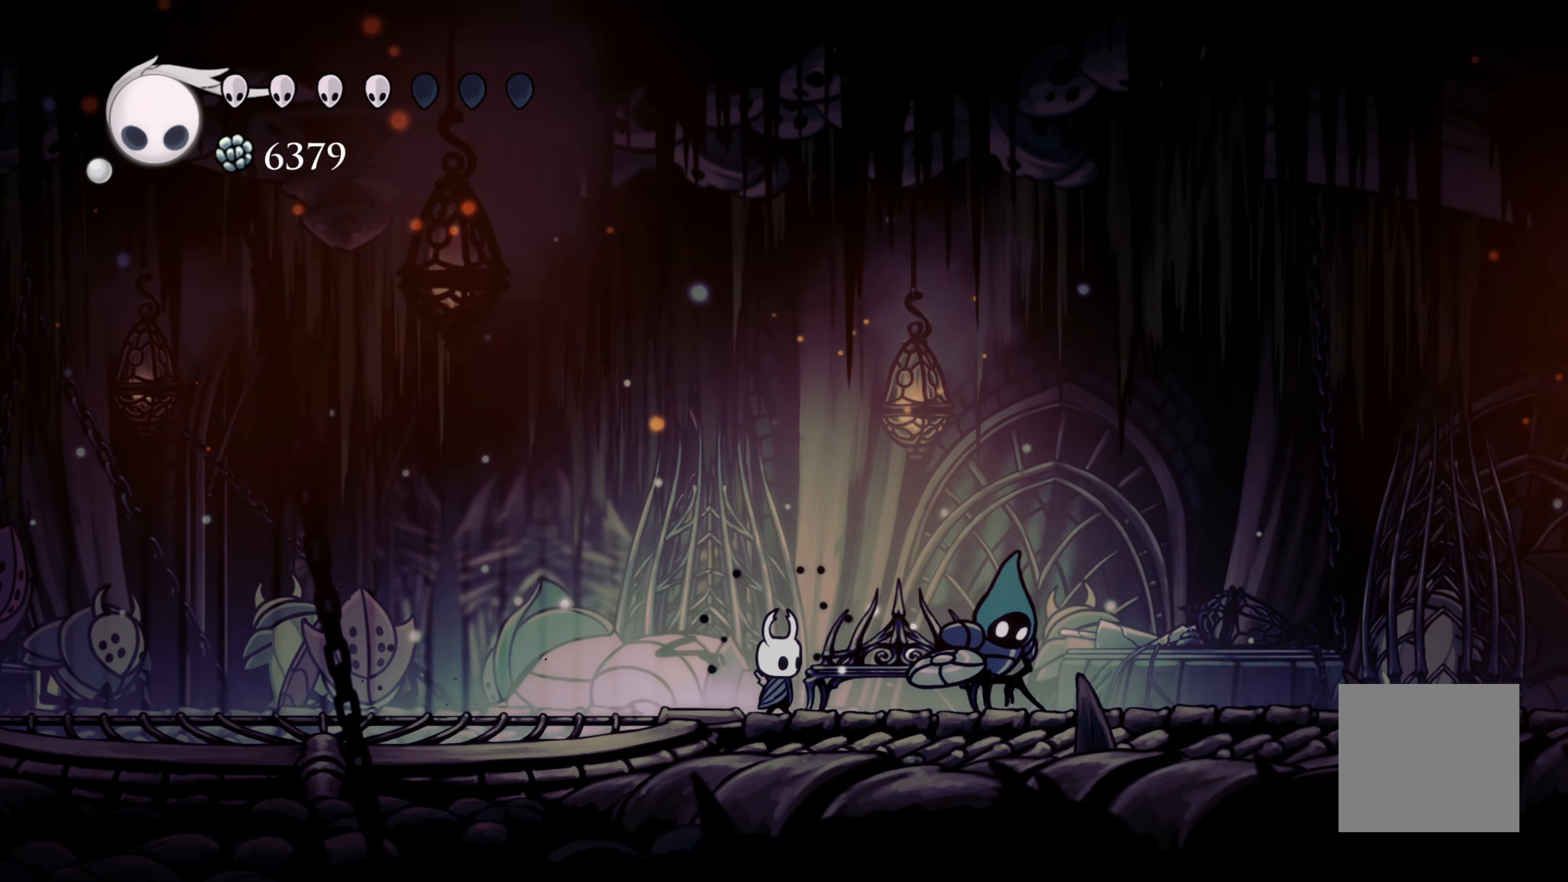
{"dt_ms": 500, "buttons": [], "left_stick": "center", "right_stick": "center", "events": [[217, "left_stick", "up"], [300, "left_stick", "center"]]}